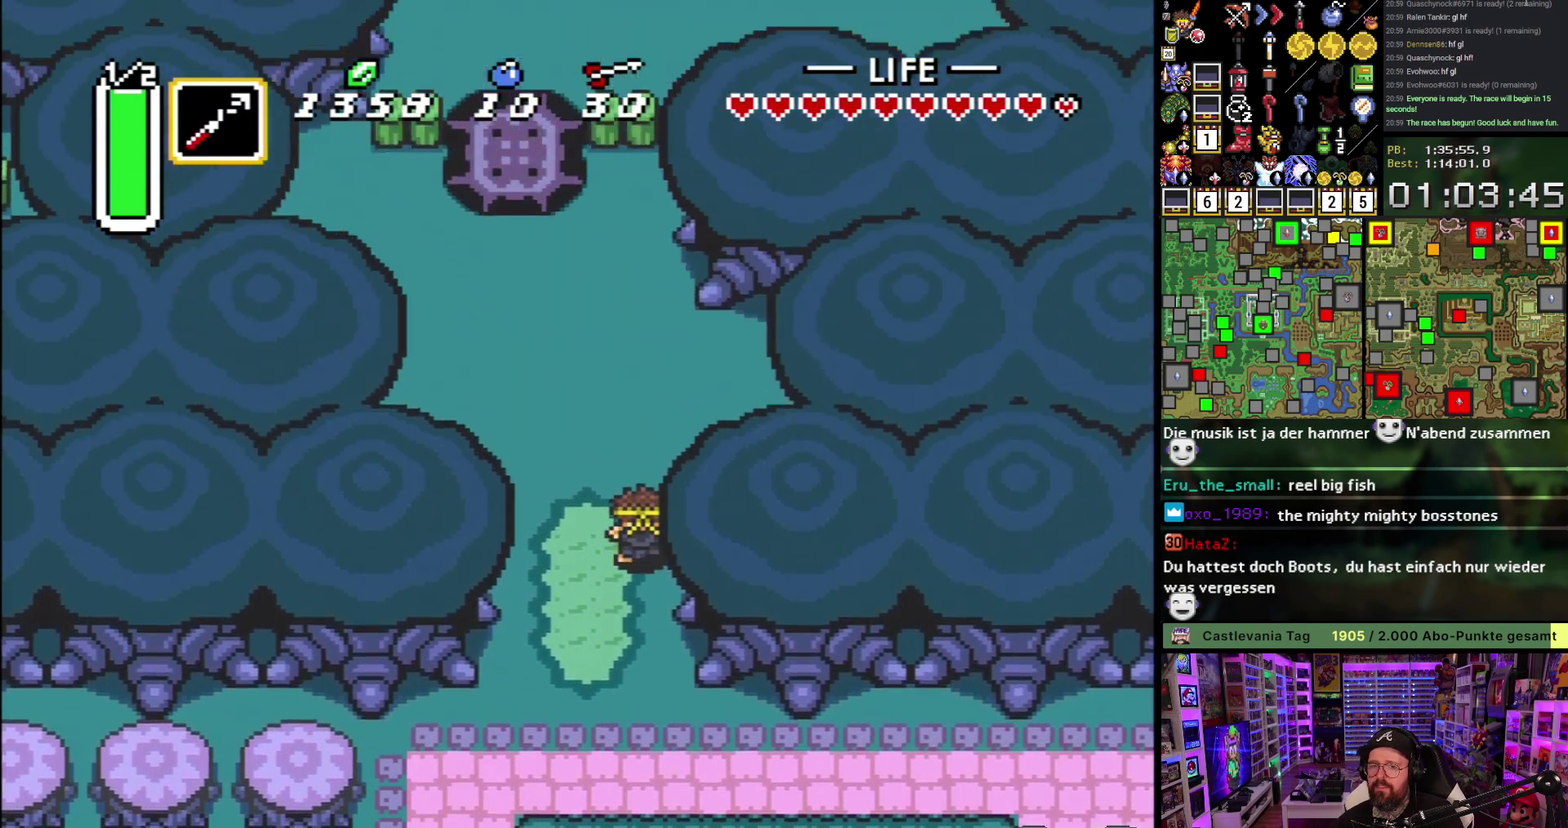
Gameplay with a controller (Nintendo layout); each line is a JSON object with the inputs held at the frame after it. "events" lists button and stick changes between this image and that frame as [ms after this image, input, new state], when the widget could be followed in between. Not read: L3 R3.
{"buttons": ["DPAD_UP", "DPAD_LEFT"], "events": [[50, "A", "up"], [67, "DPAD_LEFT", "down"], [117, "A", "down"], [217, "A", "up"]]}
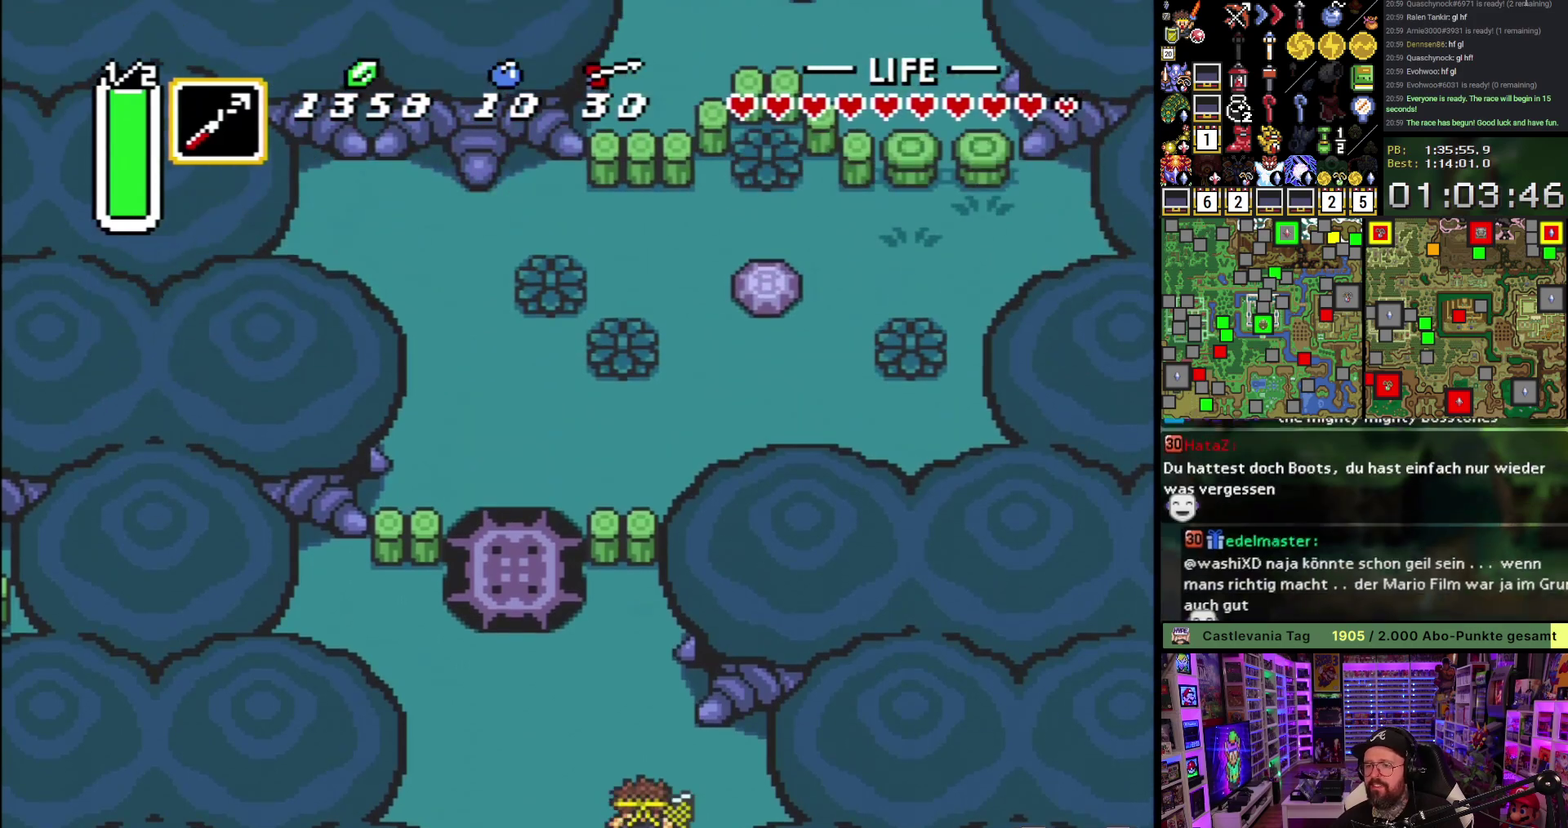
{"buttons": ["DPAD_UP", "DPAD_LEFT"], "events": [[200, "Y", "down"], [267, "Y", "up"]]}
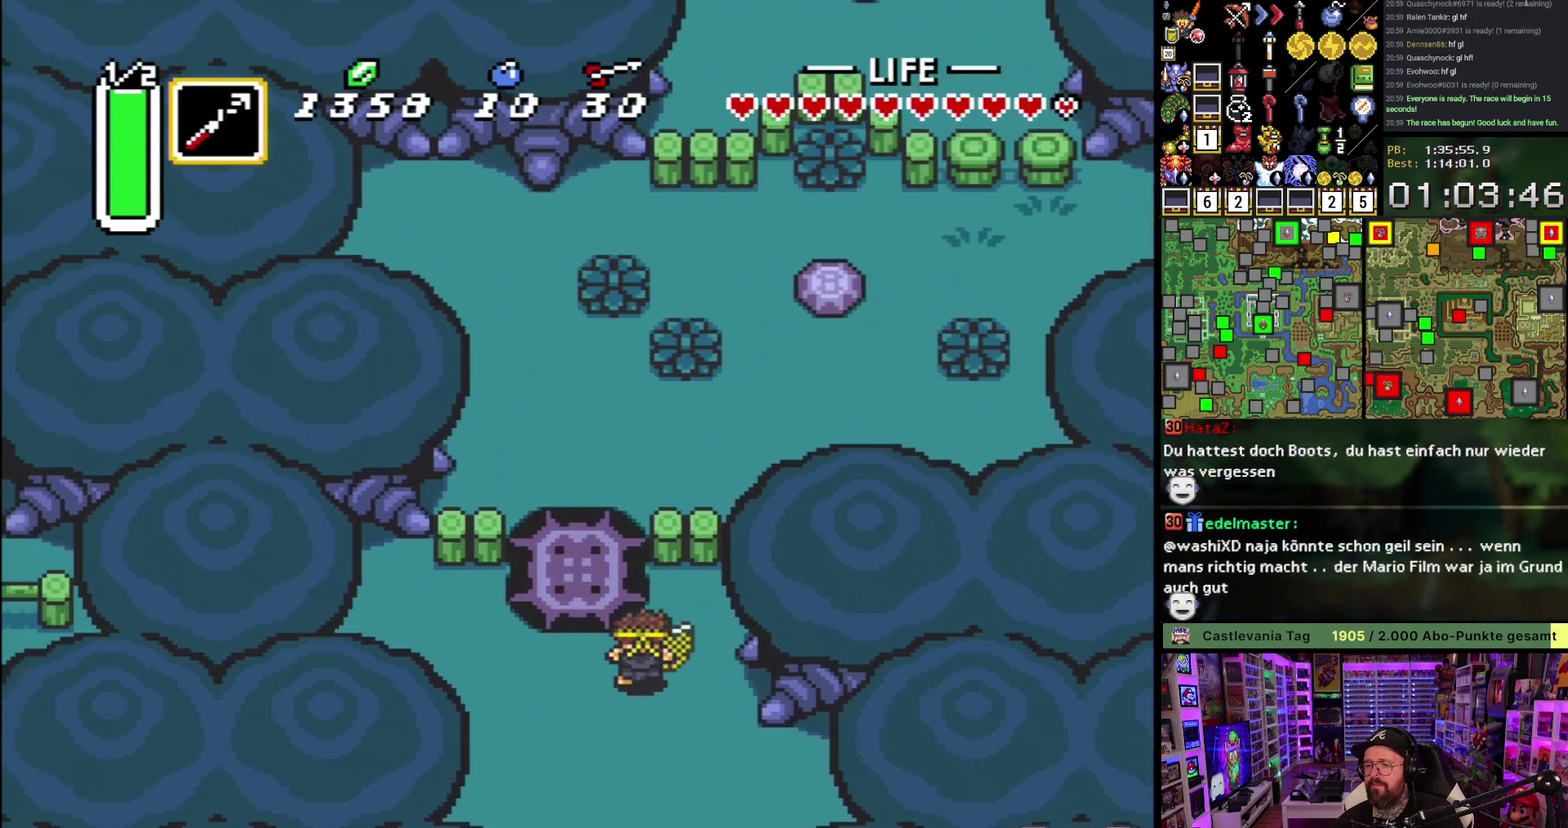
{"buttons": ["A"], "events": [[67, "DPAD_LEFT", "up"], [83, "A", "down"], [133, "DPAD_RIGHT", "down"], [167, "DPAD_UP", "up"], [183, "DPAD_DOWN", "down"], [183, "DPAD_RIGHT", "up"], [300, "DPAD_DOWN", "up"]]}
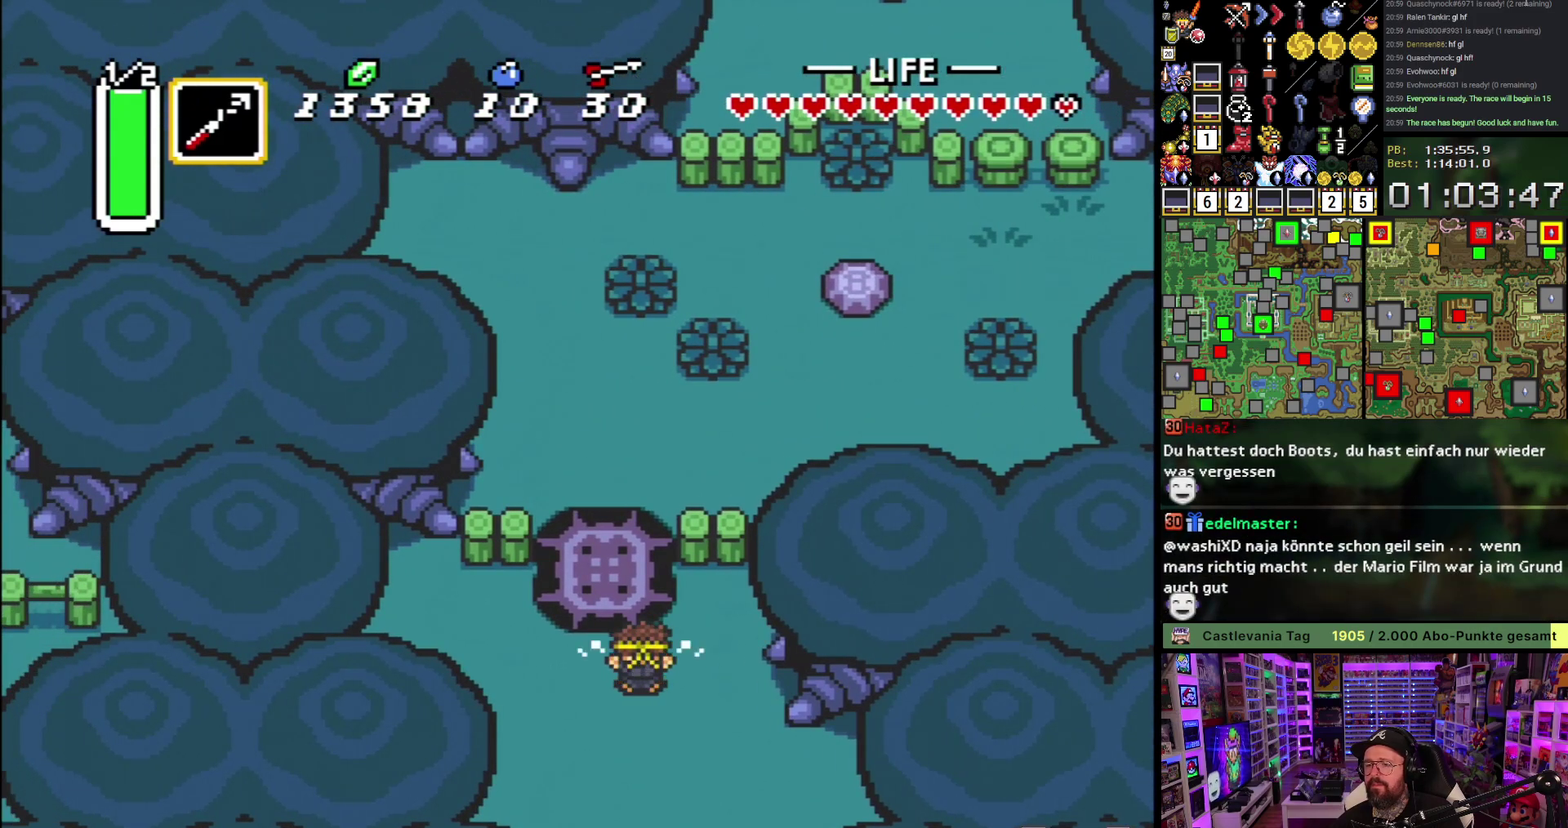
{"buttons": ["A"], "events": []}
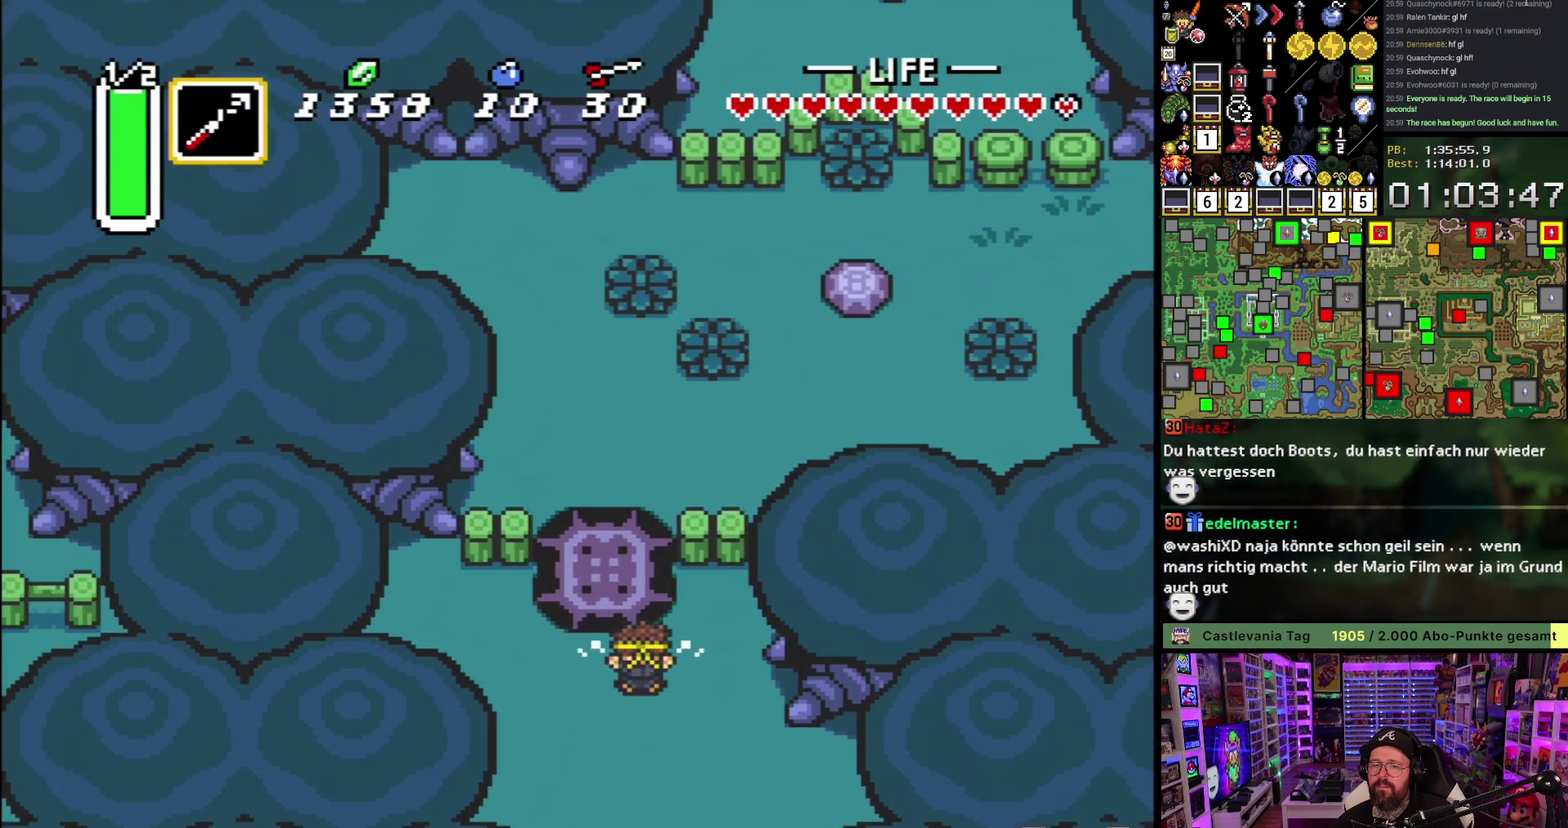
{"buttons": ["A"], "events": []}
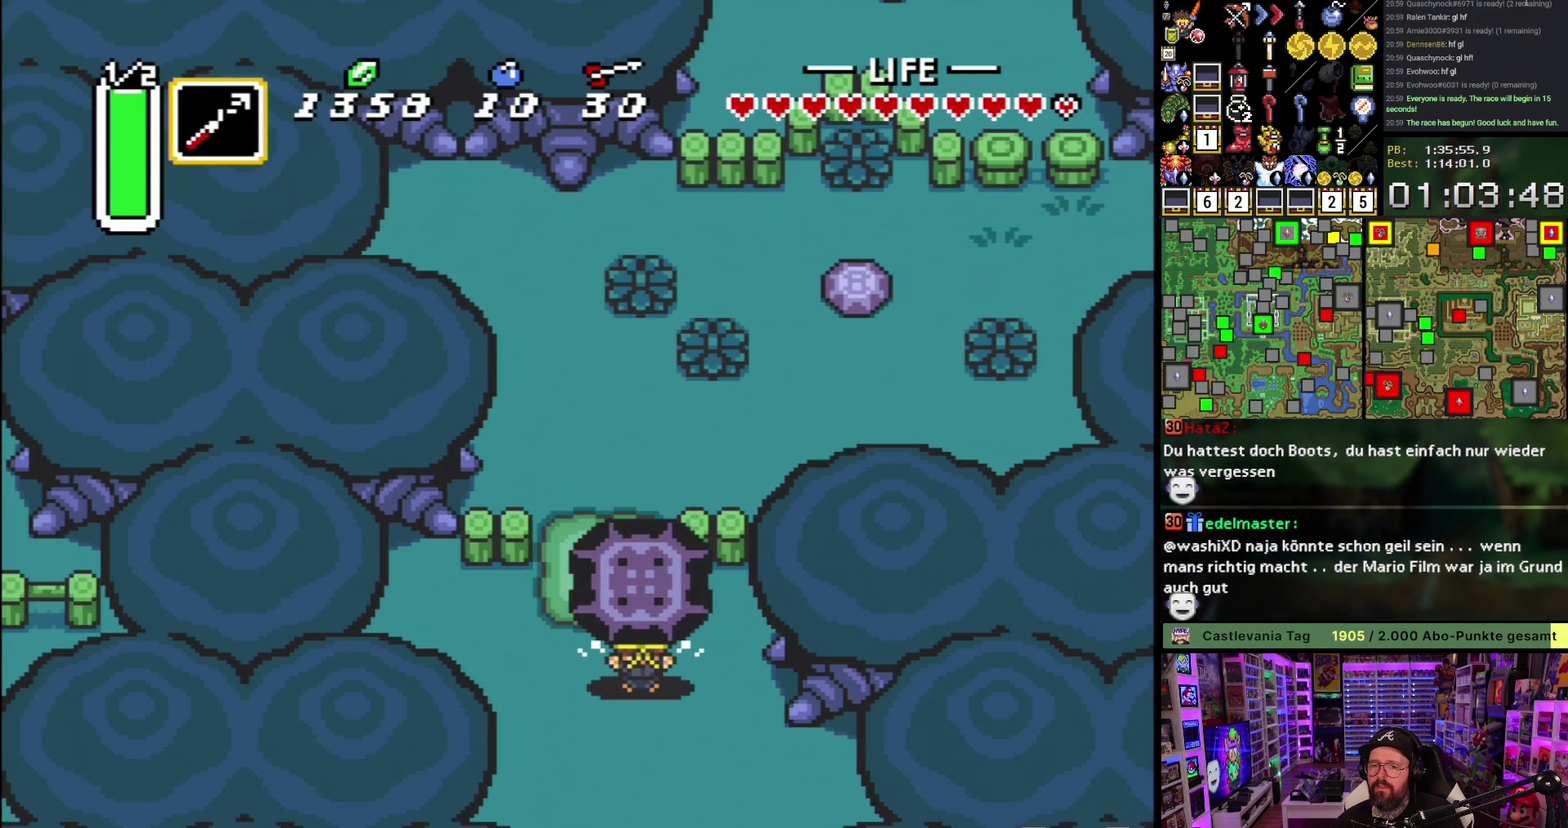
{"buttons": ["DPAD_UP"], "events": [[300, "A", "up"], [300, "DPAD_UP", "down"], [367, "A", "down"], [483, "A", "up"]]}
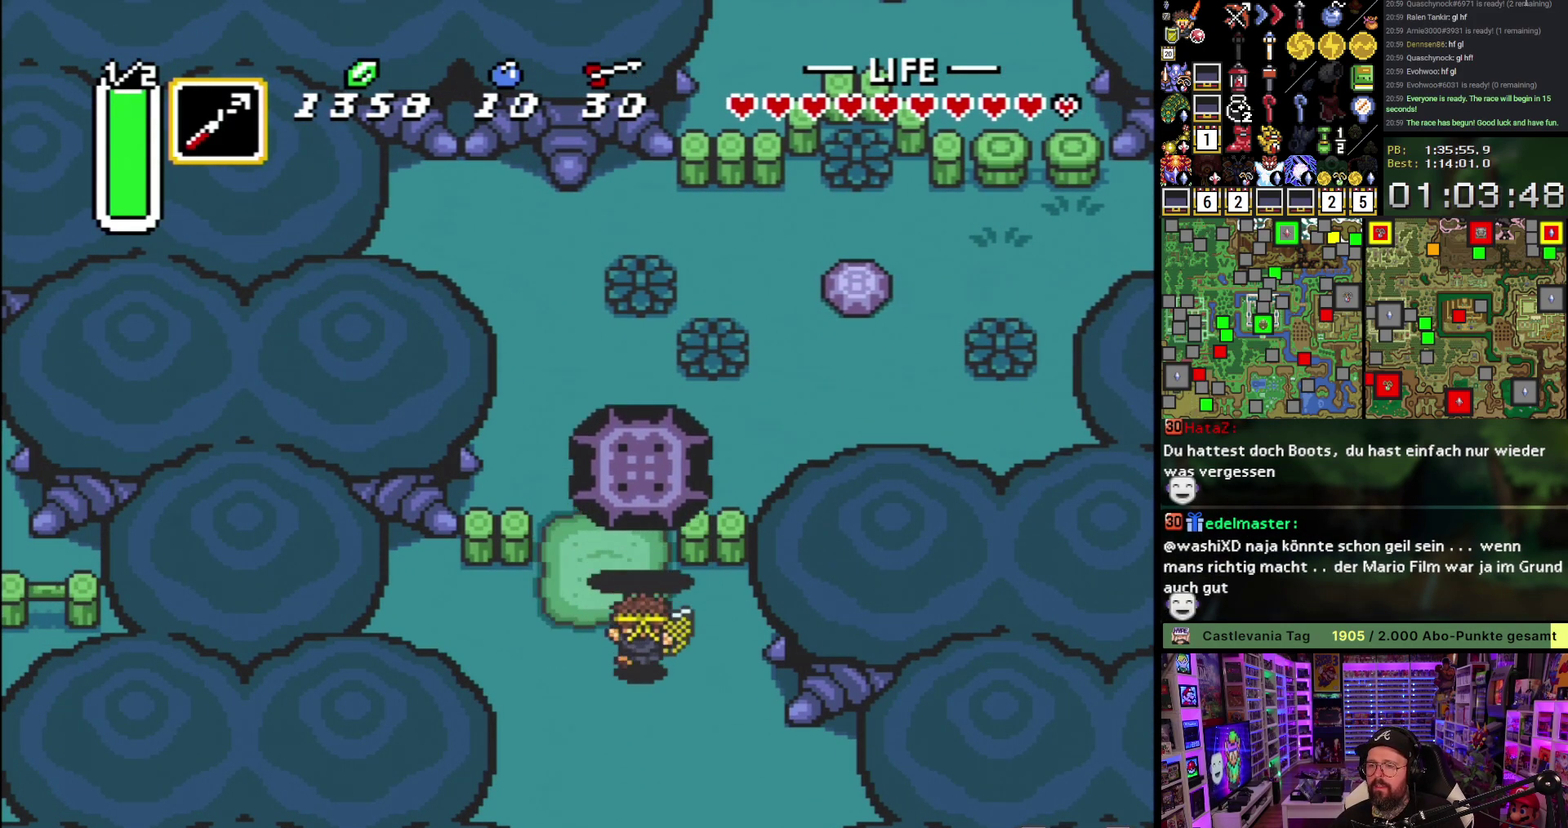
{"buttons": ["DPAD_UP", "DPAD_RIGHT"], "events": [[500, "DPAD_RIGHT", "down"]]}
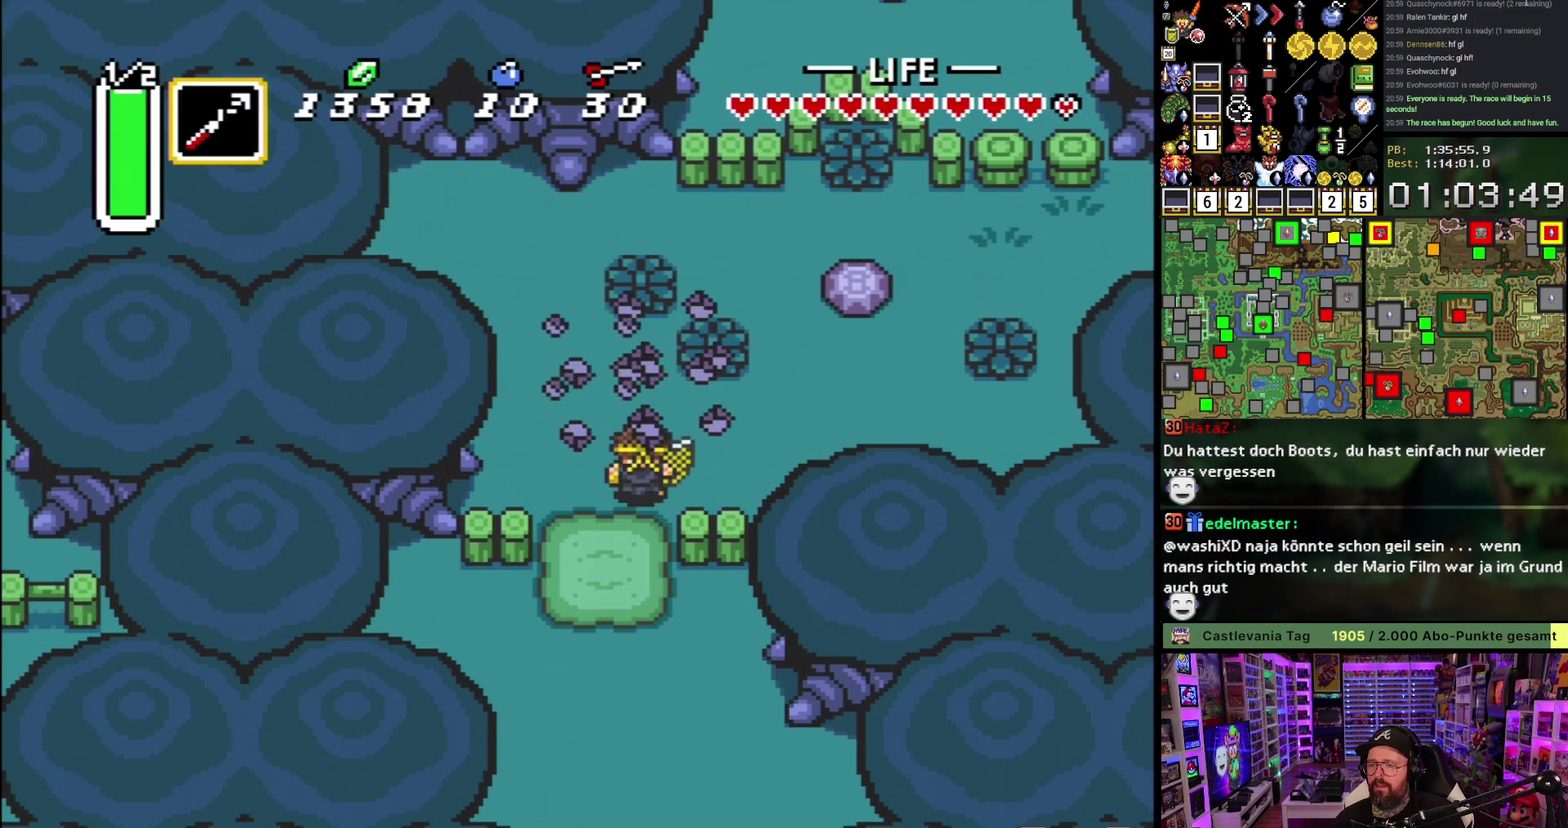
{"buttons": ["DPAD_UP", "DPAD_RIGHT"], "events": []}
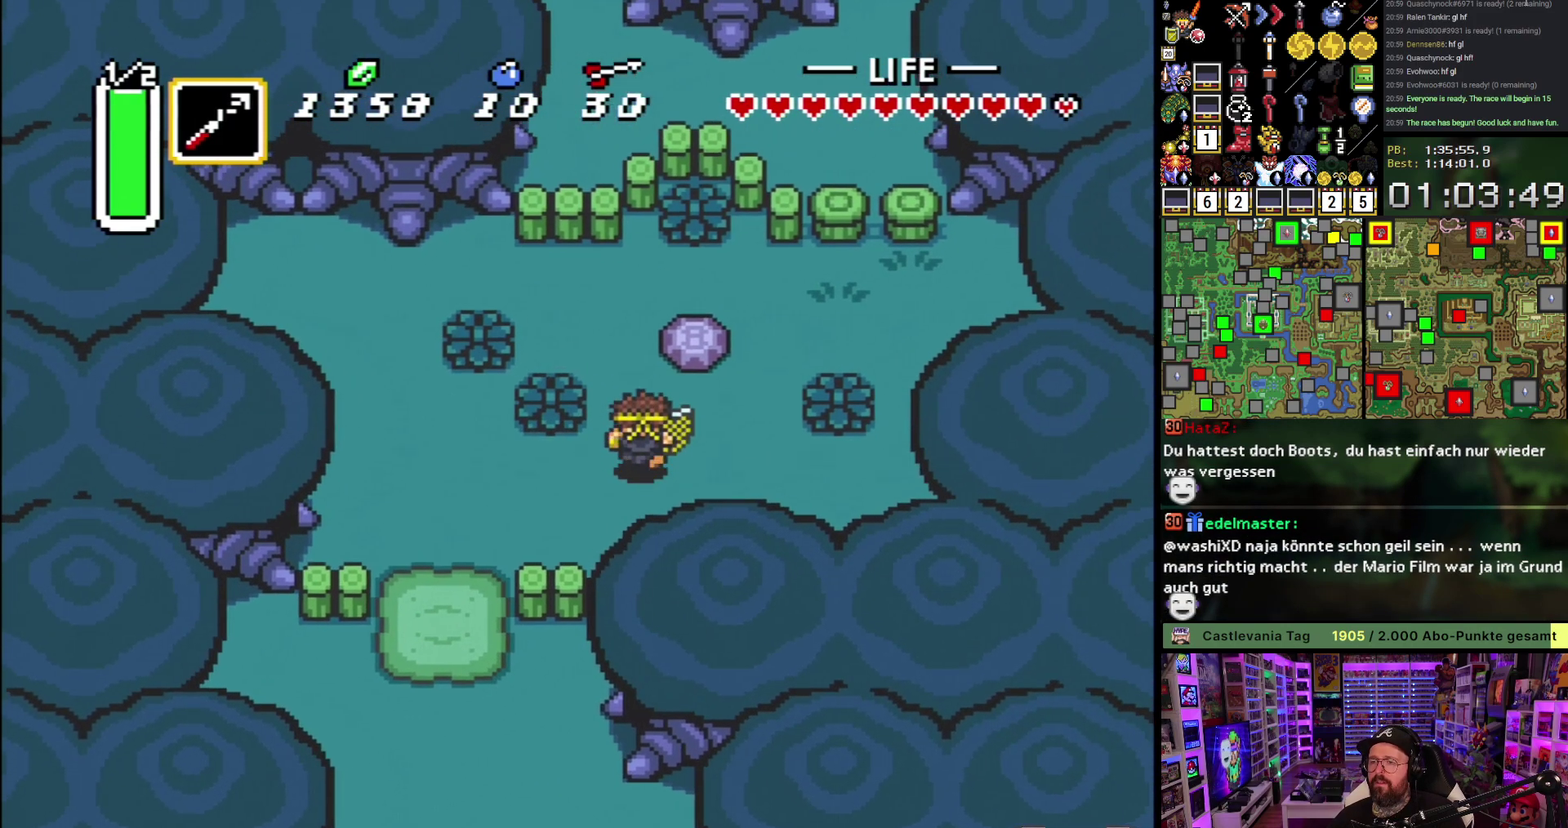
{"buttons": ["DPAD_UP"], "events": [[183, "A", "down"], [183, "DPAD_RIGHT", "up"], [267, "A", "up"]]}
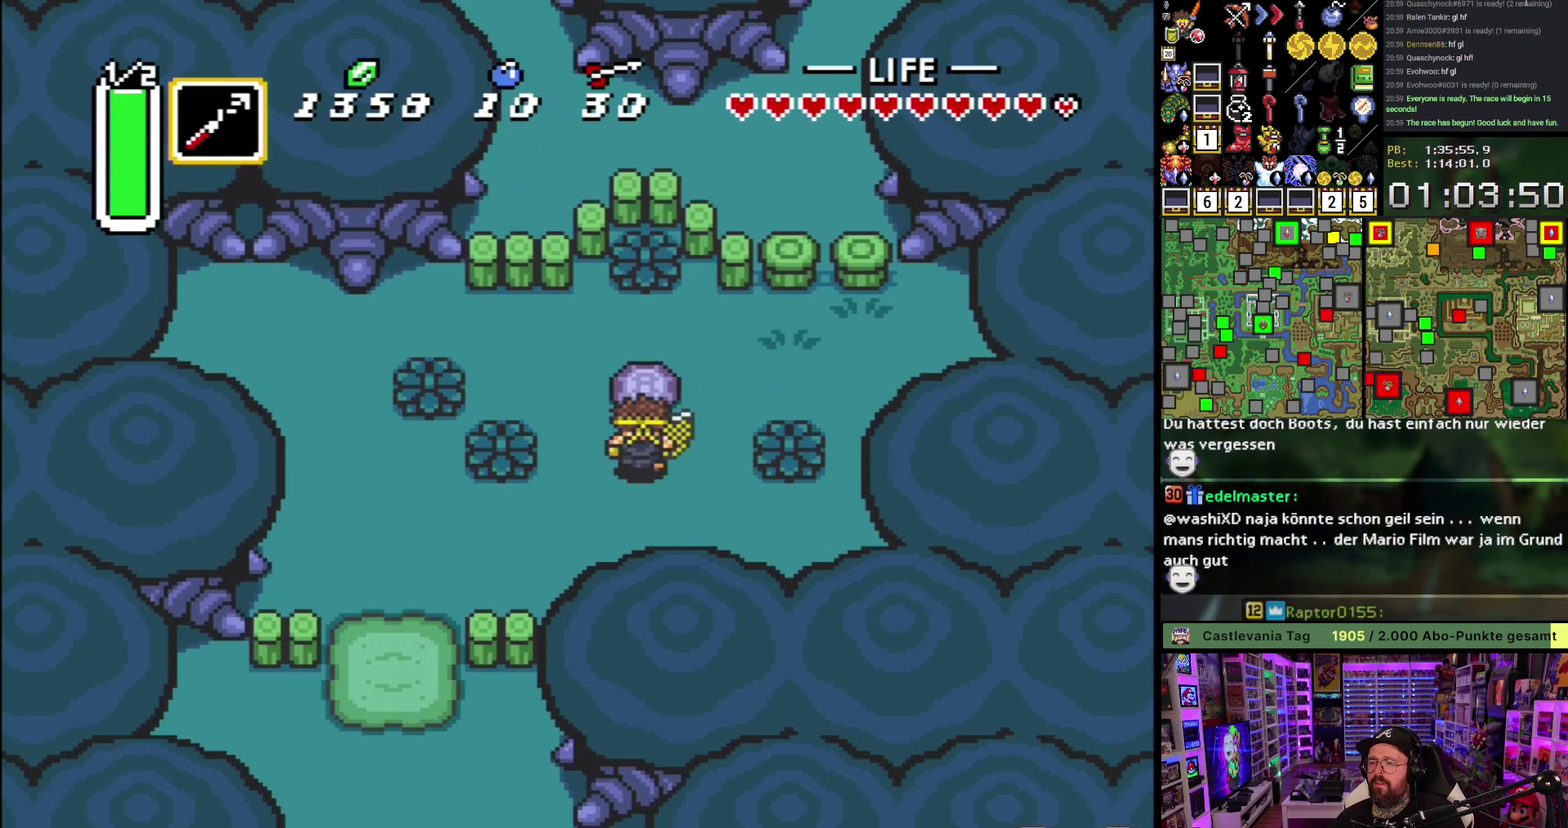
{"buttons": ["DPAD_UP"], "events": [[17, "A", "down"], [67, "A", "up"], [417, "A", "down"], [467, "A", "up"]]}
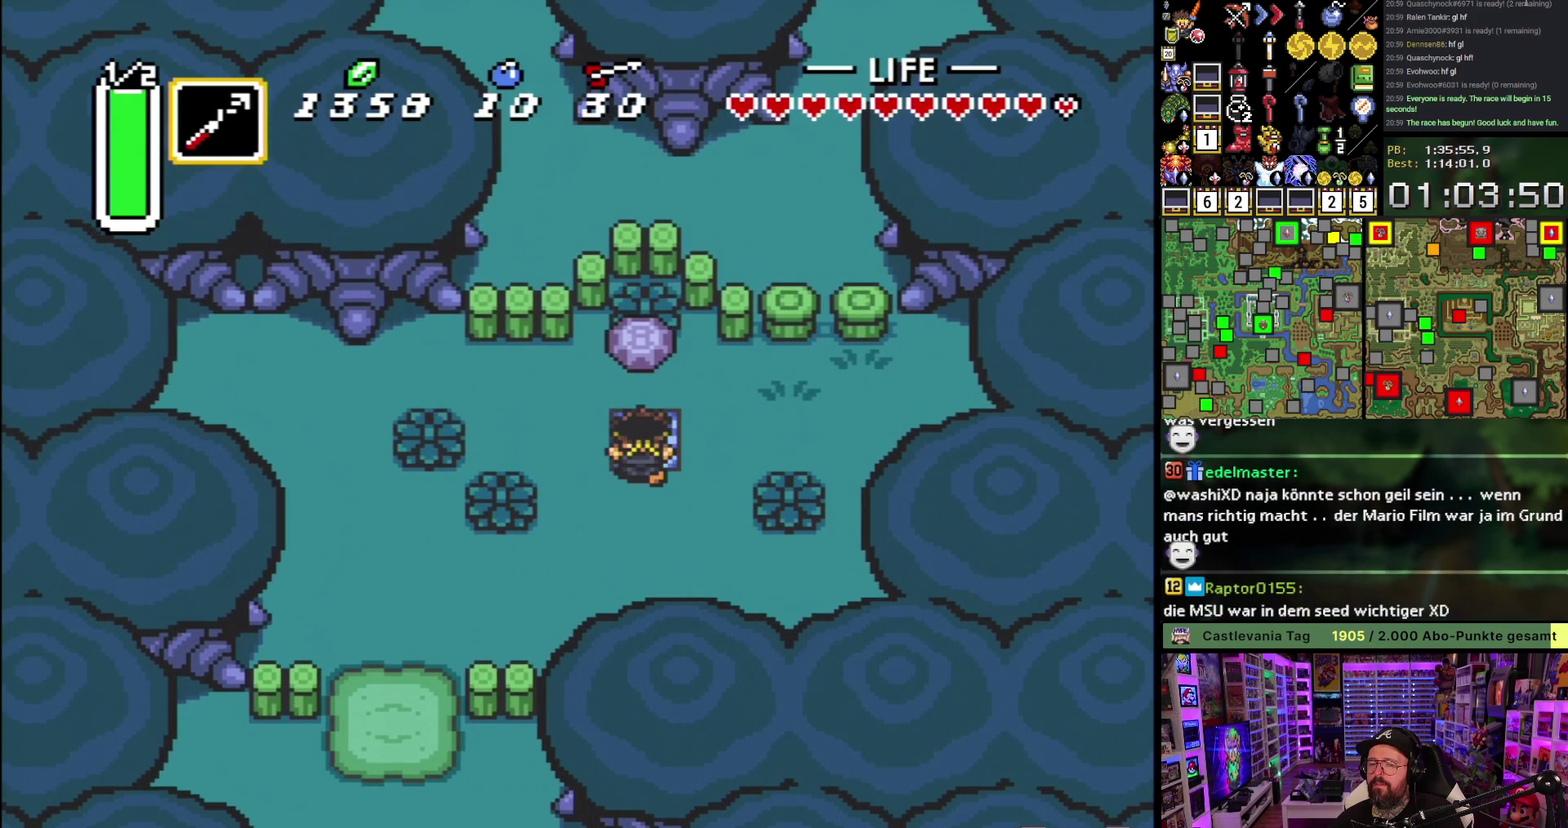
{"buttons": [], "events": [[150, "DPAD_UP", "up"]]}
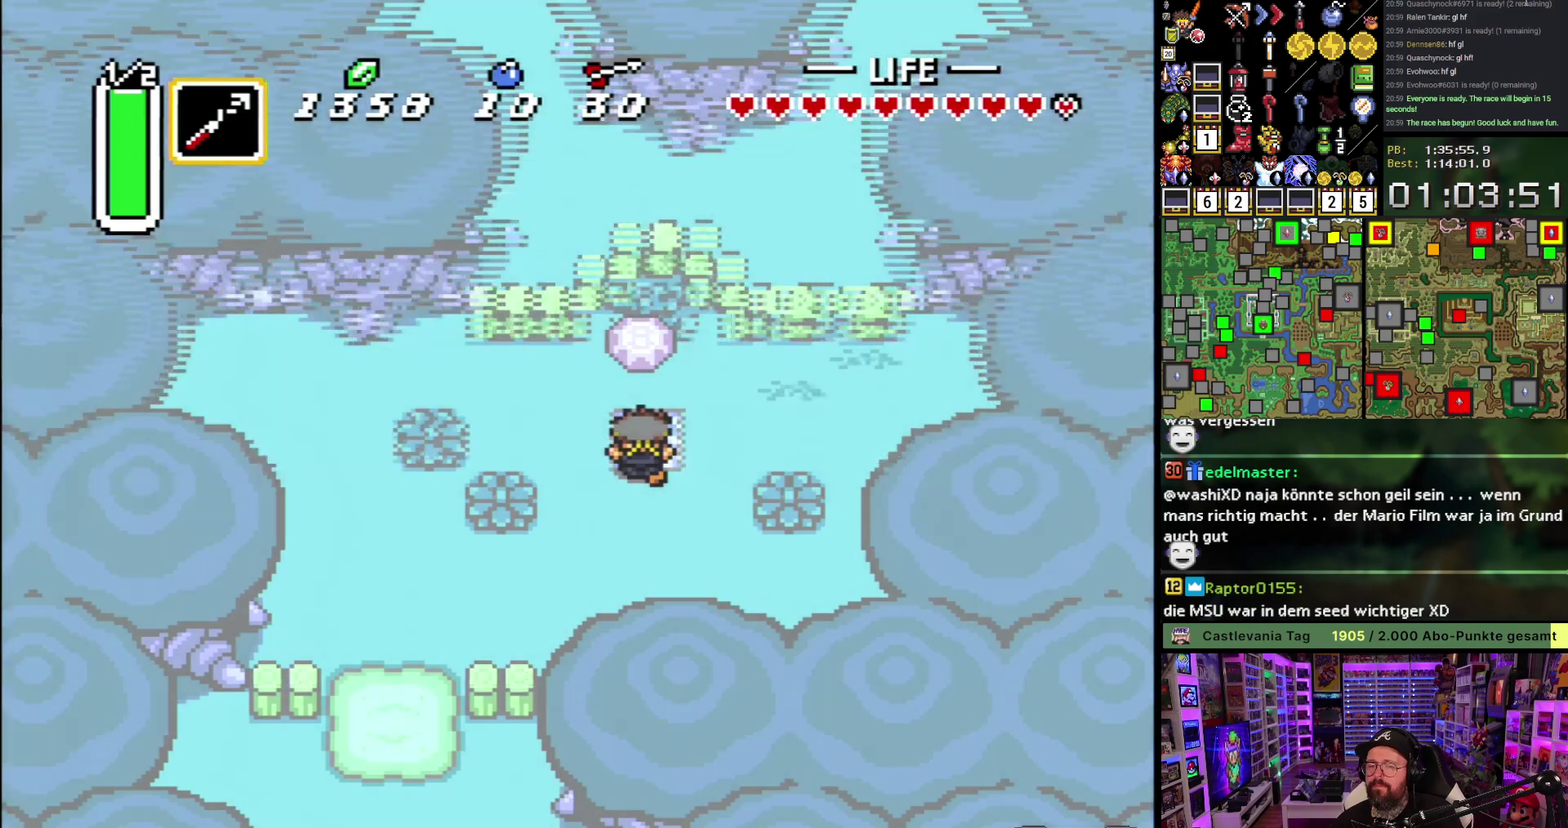
{"buttons": [], "events": [[50, "A", "down"], [150, "A", "up"], [417, "A", "down"], [483, "A", "up"]]}
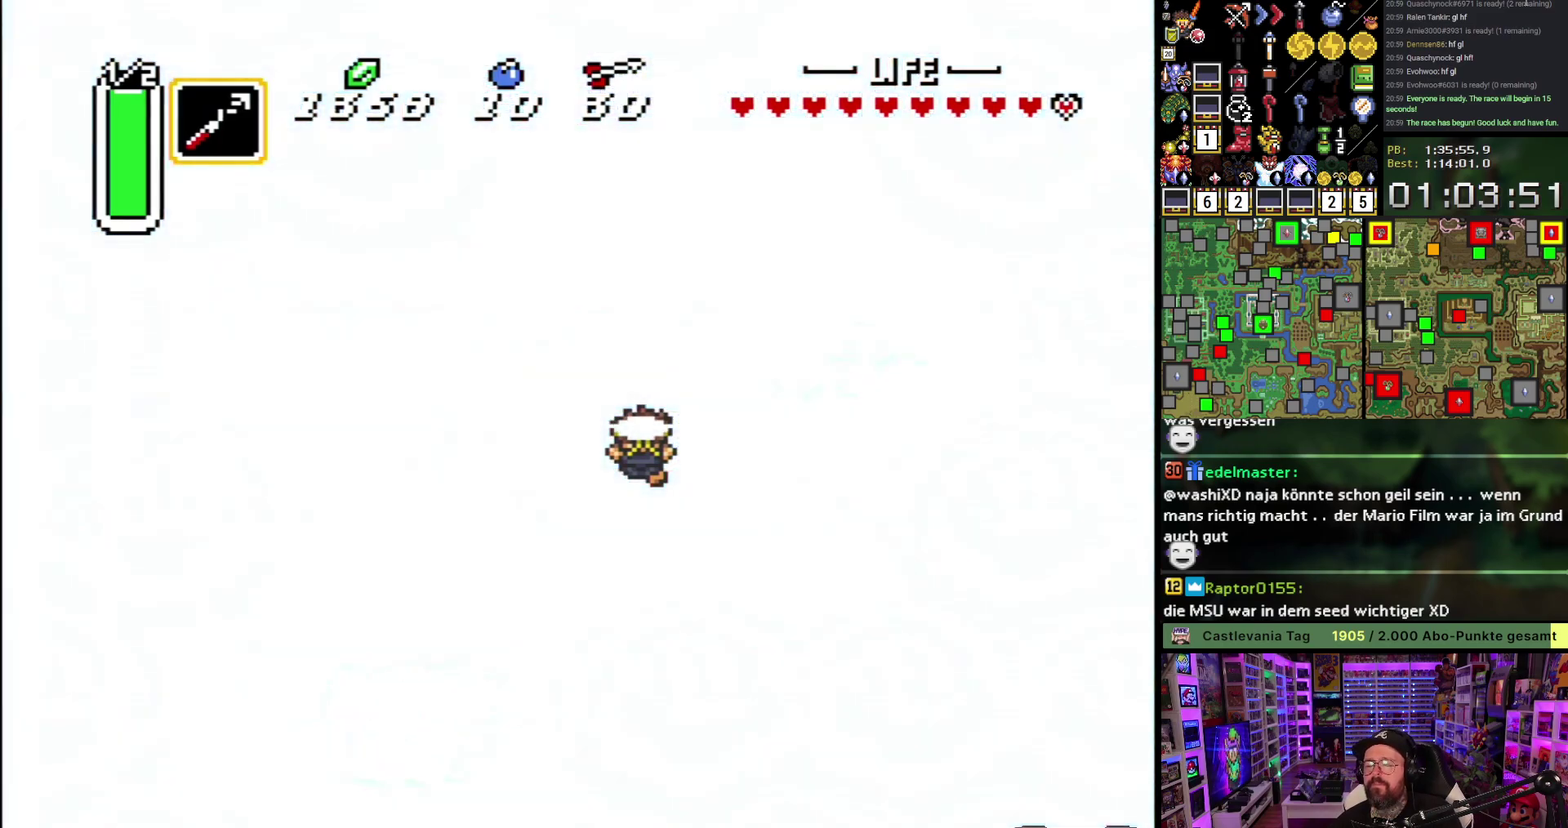
{"buttons": ["A"], "events": [[100, "A", "down"], [183, "A", "up"], [267, "A", "down"], [367, "A", "up"], [450, "A", "down"]]}
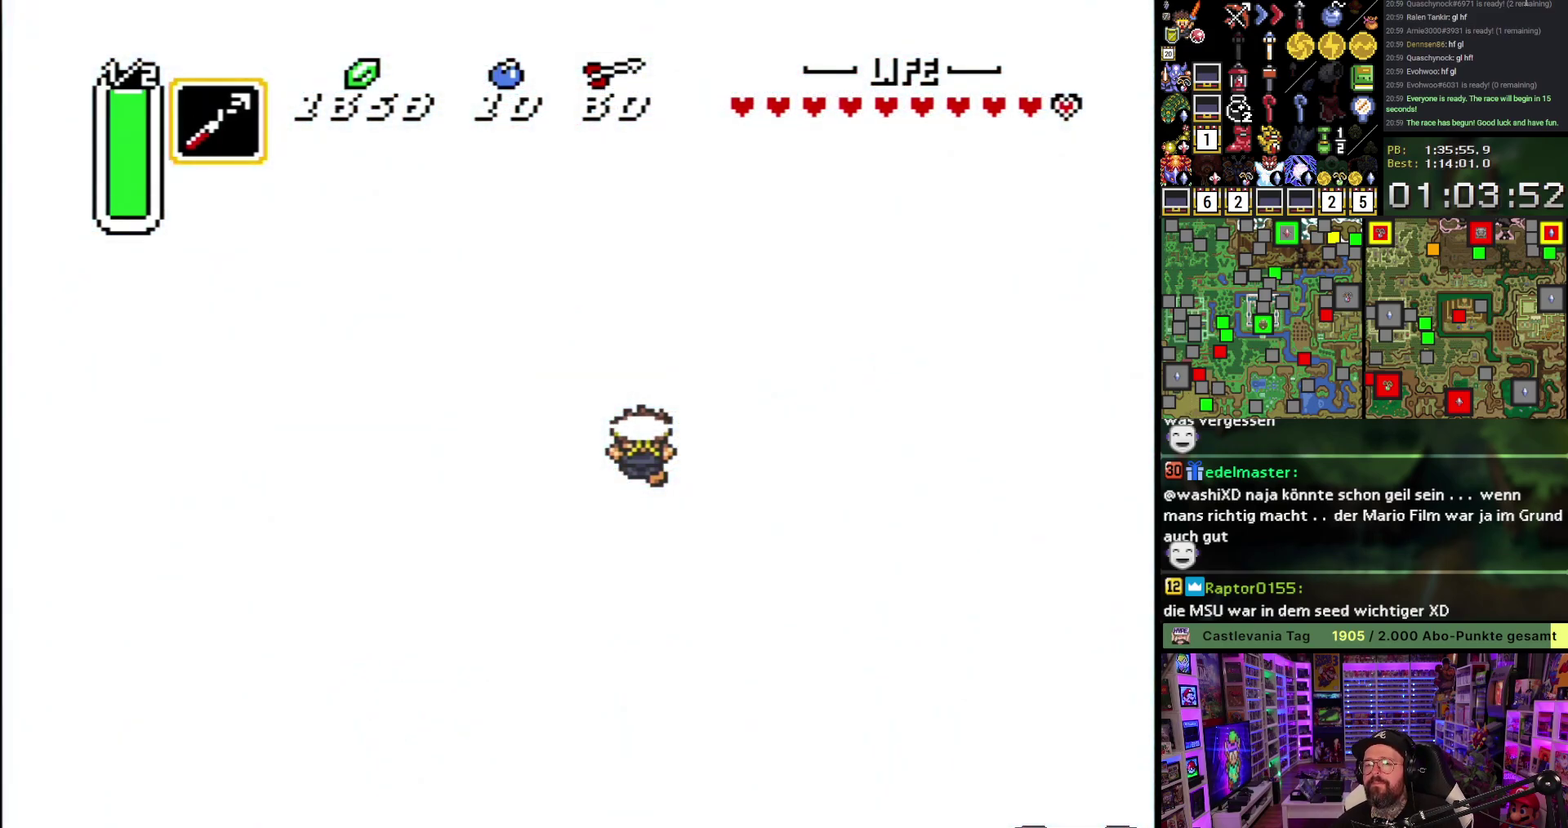
{"buttons": ["A"], "events": [[67, "A", "up"], [117, "A", "down"], [233, "A", "up"], [300, "A", "down"], [383, "A", "up"], [467, "A", "down"]]}
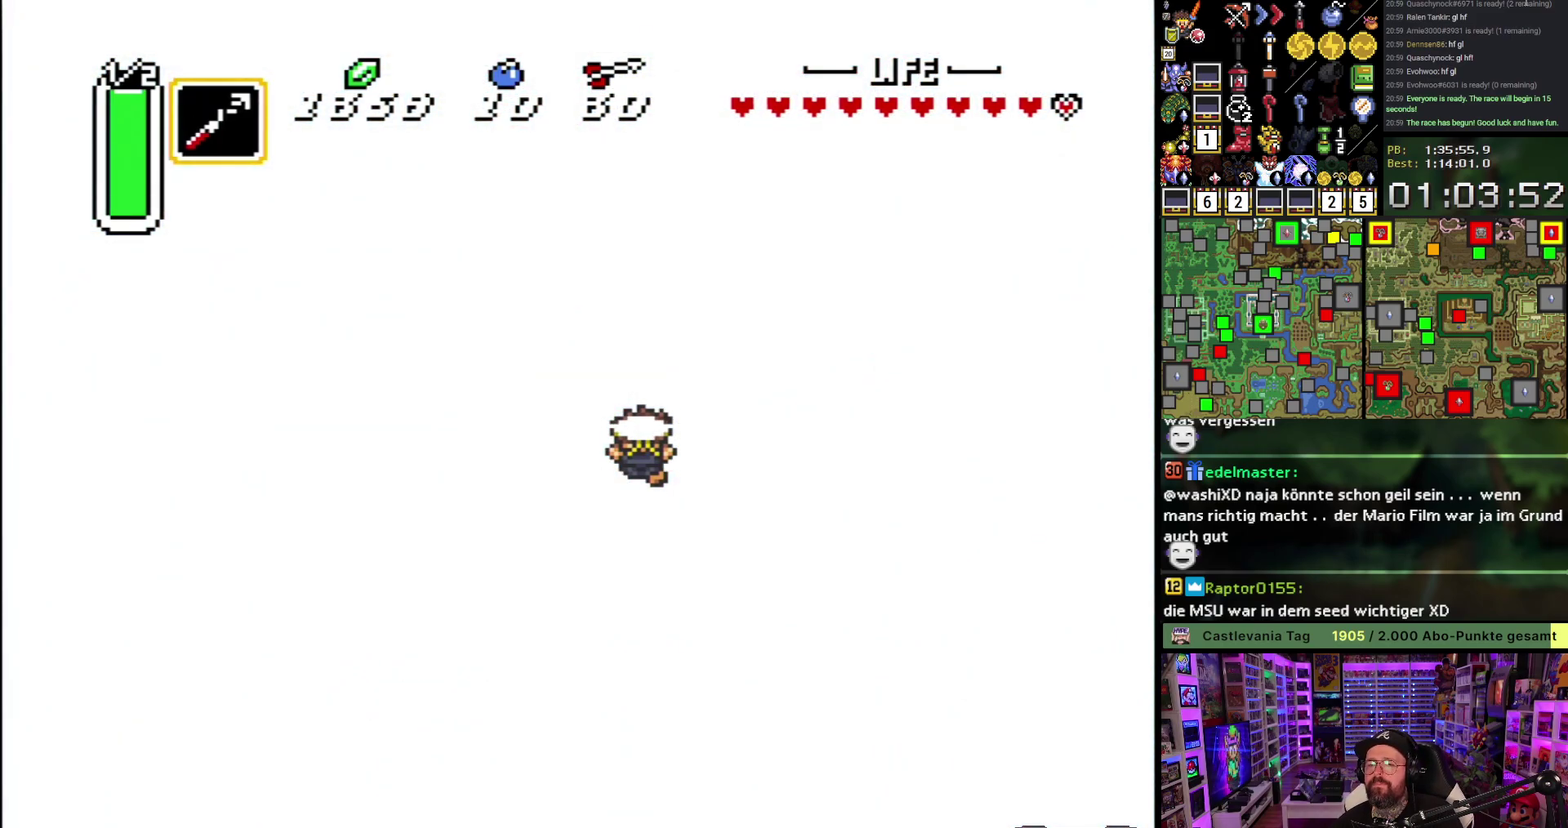
{"buttons": [], "events": [[83, "A", "up"], [200, "A", "down"], [267, "A", "up"], [367, "A", "down"], [467, "A", "up"]]}
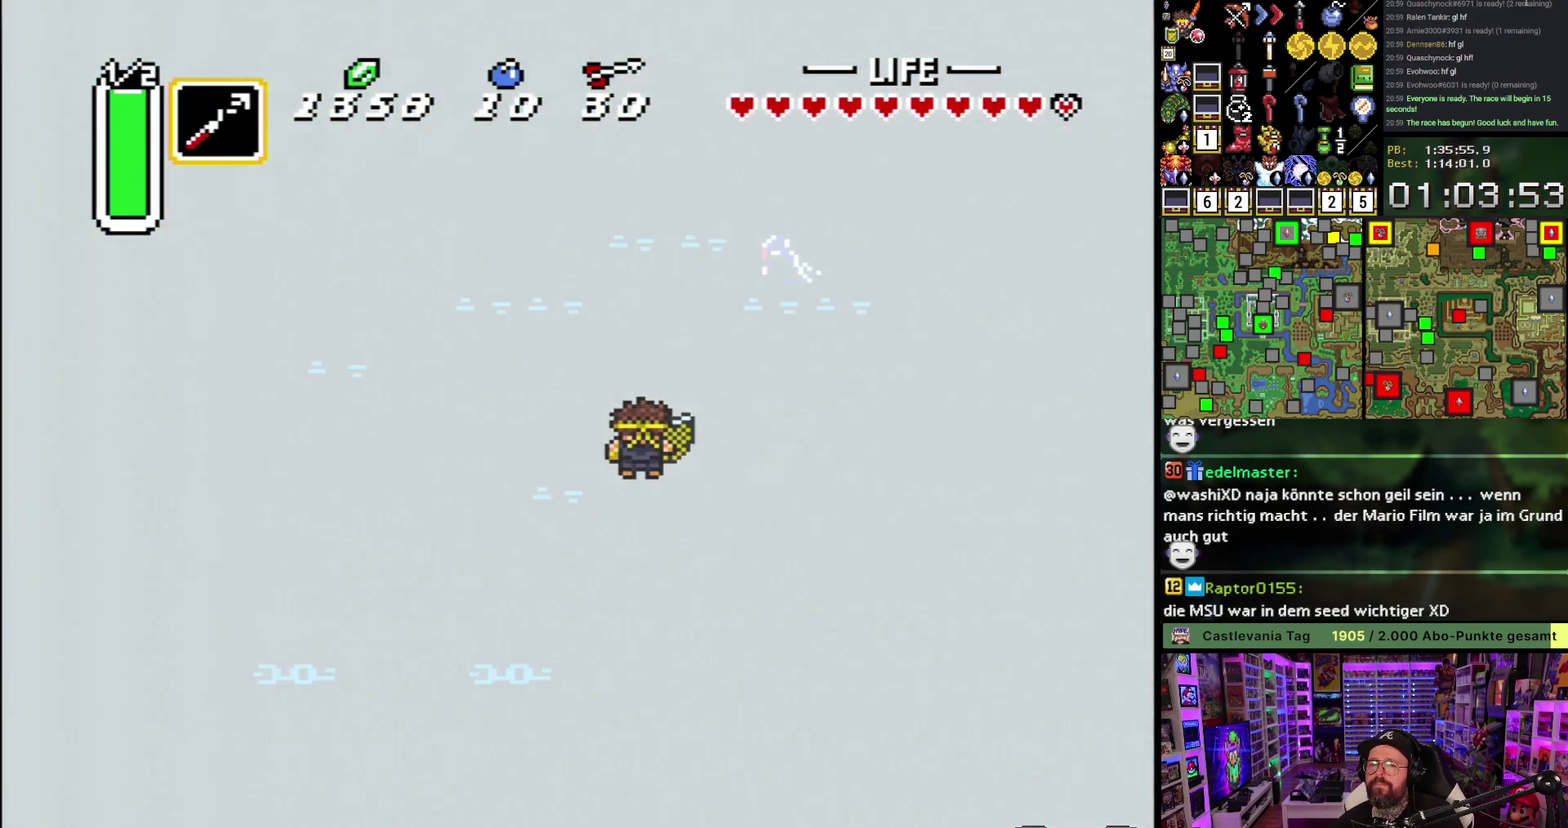
{"buttons": ["A"], "events": [[33, "A", "down"], [133, "A", "up"], [217, "A", "down"], [333, "A", "up"], [417, "A", "down"]]}
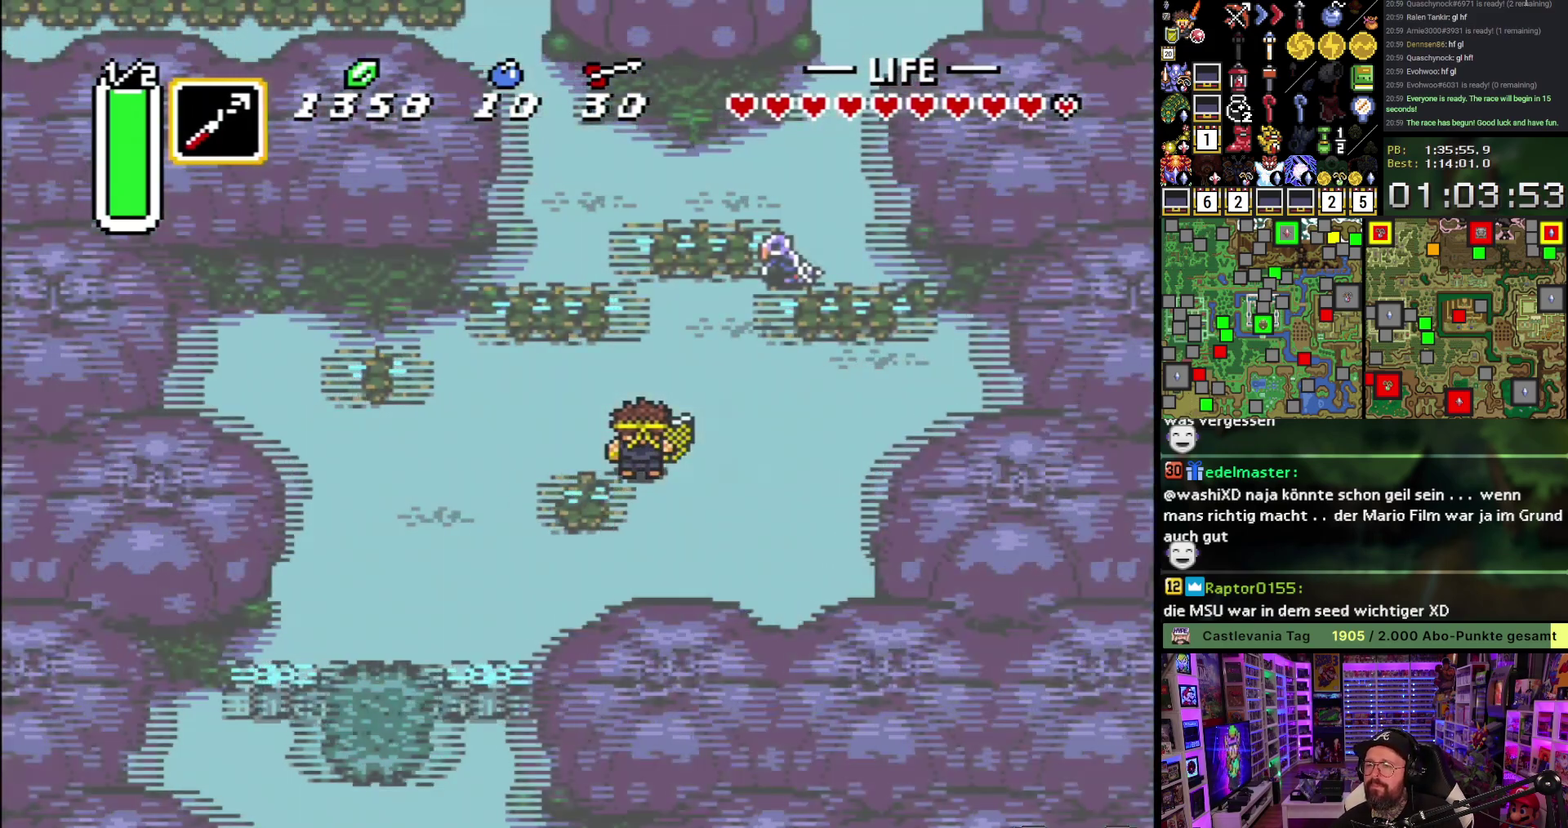
{"buttons": ["DPAD_LEFT"], "events": [[17, "A", "up"], [100, "A", "down"], [200, "A", "up"], [250, "DPAD_LEFT", "down"]]}
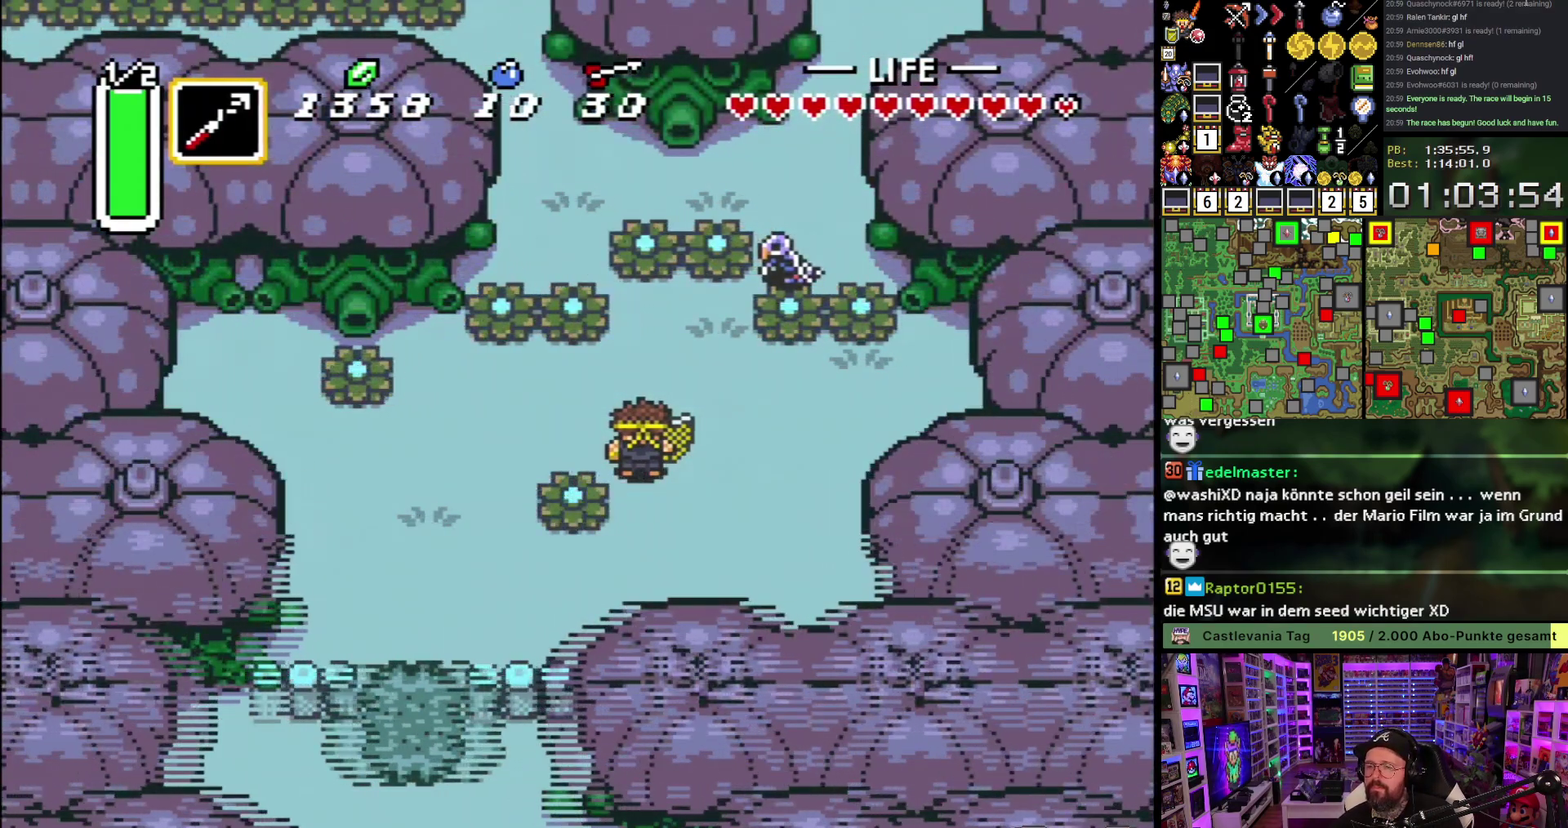
{"buttons": ["DPAD_LEFT"], "events": []}
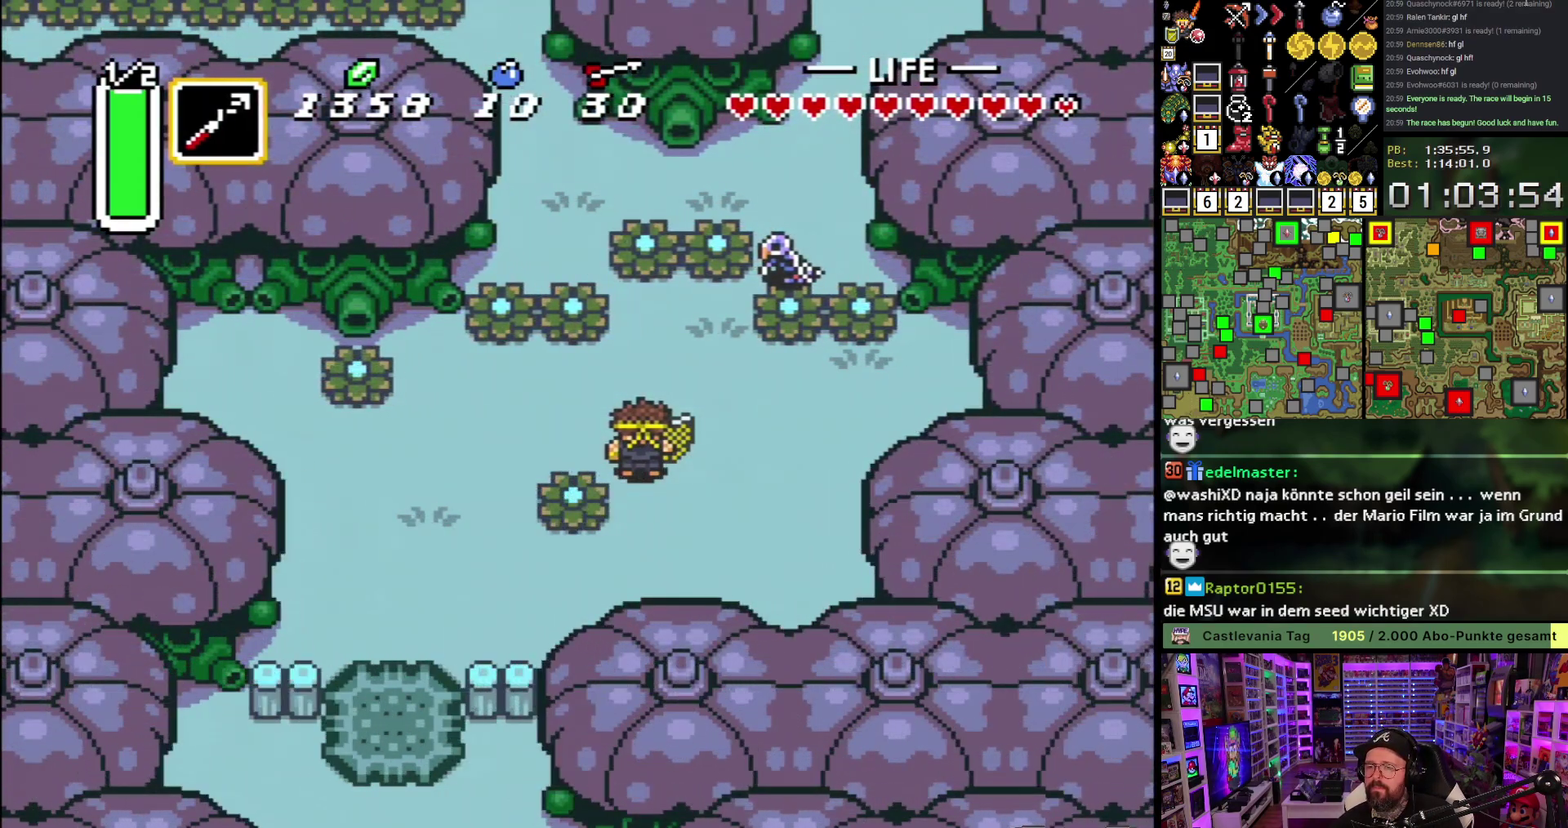
{"buttons": ["DPAD_LEFT"], "events": []}
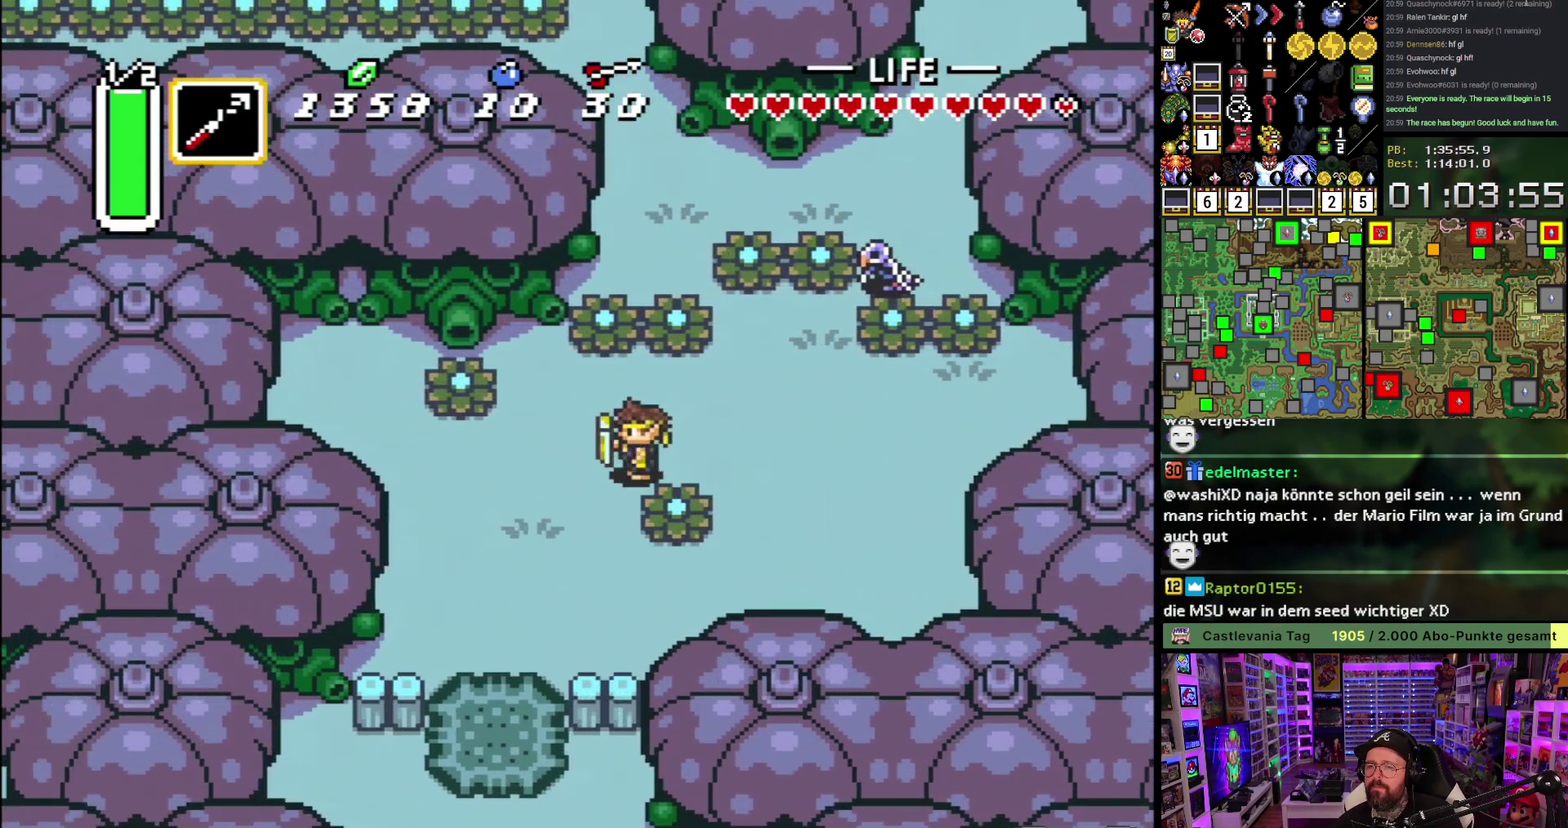
{"buttons": ["DPAD_DOWN"], "events": [[250, "DPAD_DOWN", "down"], [250, "DPAD_LEFT", "up"], [283, "Y", "down"], [350, "Y", "up"]]}
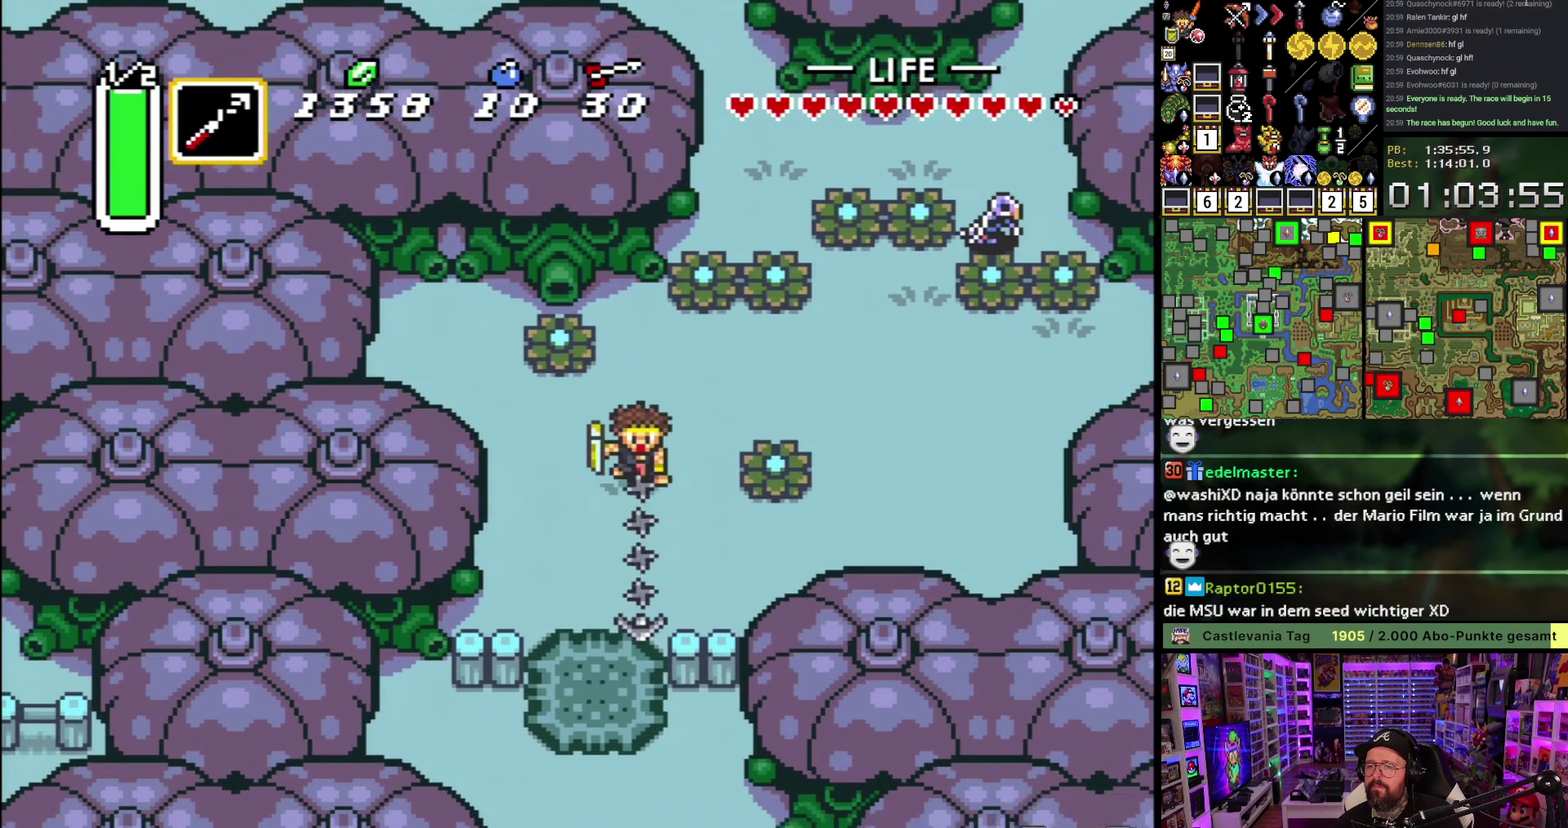
{"buttons": ["A"], "events": [[217, "A", "down"], [217, "DPAD_DOWN", "up"], [267, "DPAD_UP", "down"], [367, "DPAD_UP", "up"]]}
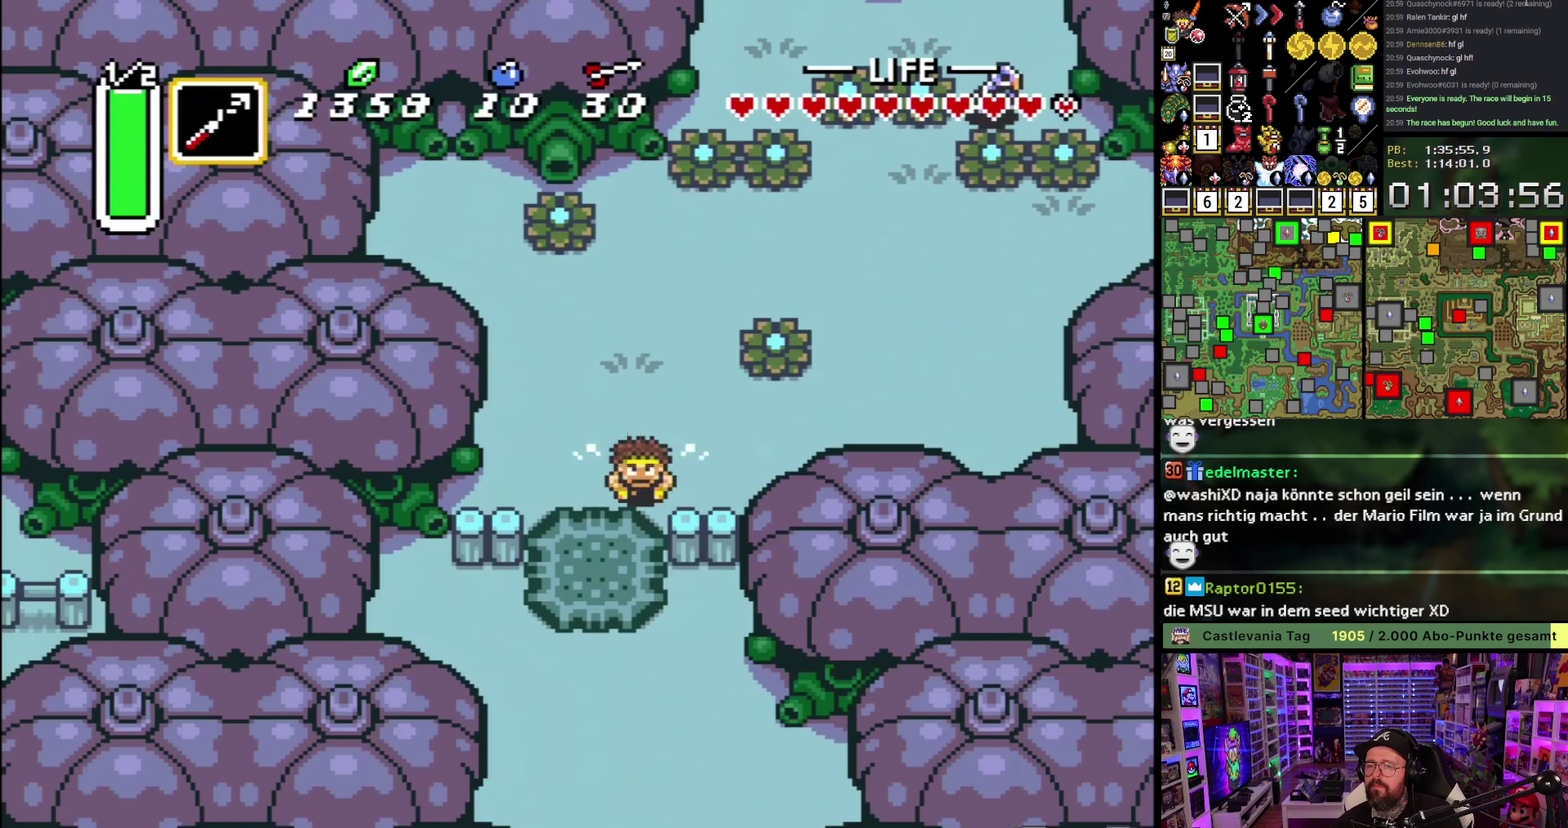
{"buttons": ["A"], "events": []}
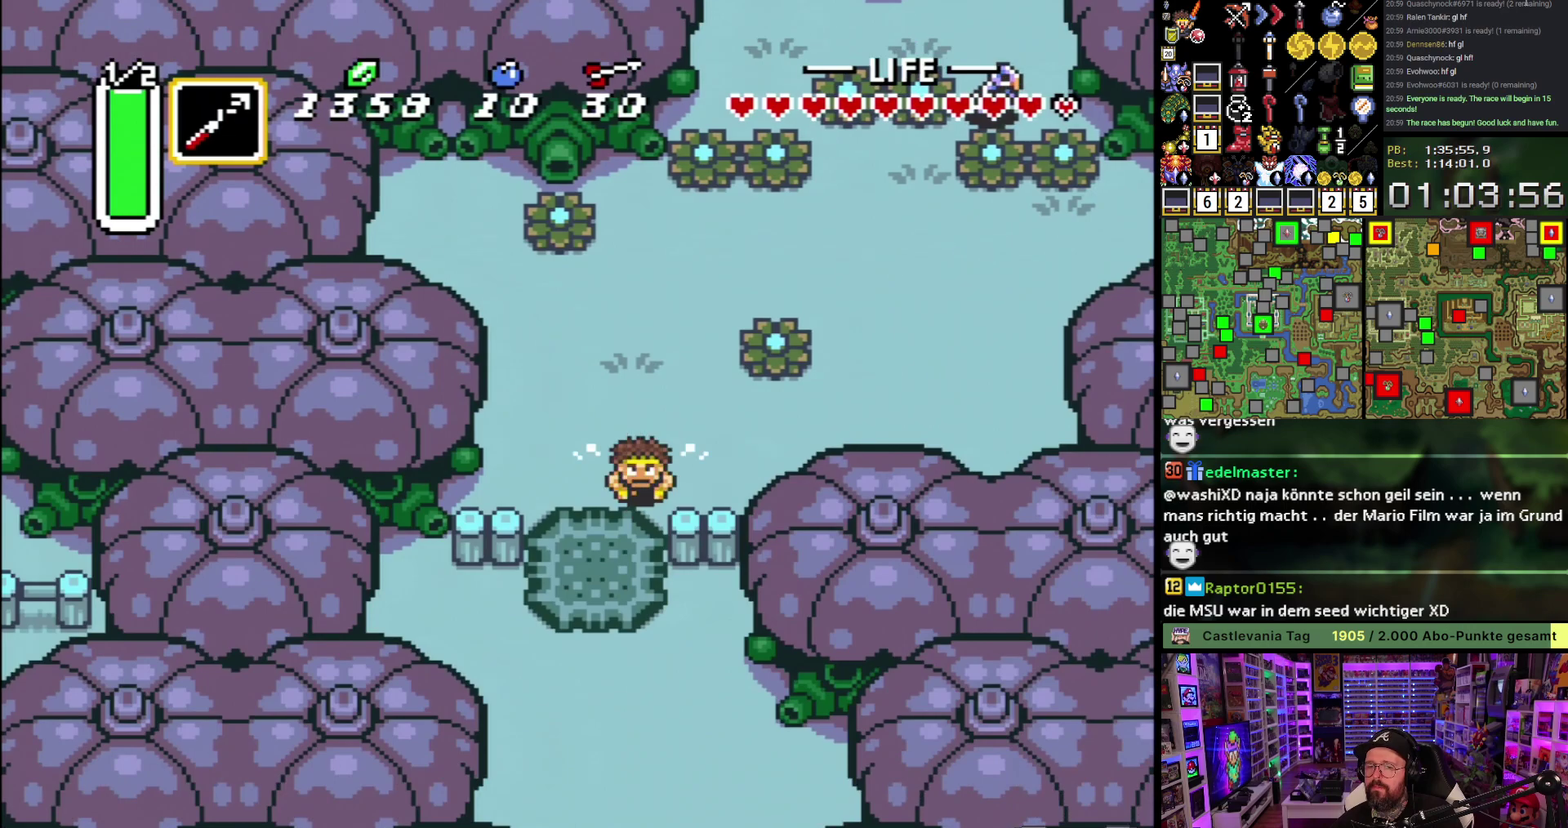
{"buttons": ["A"], "events": []}
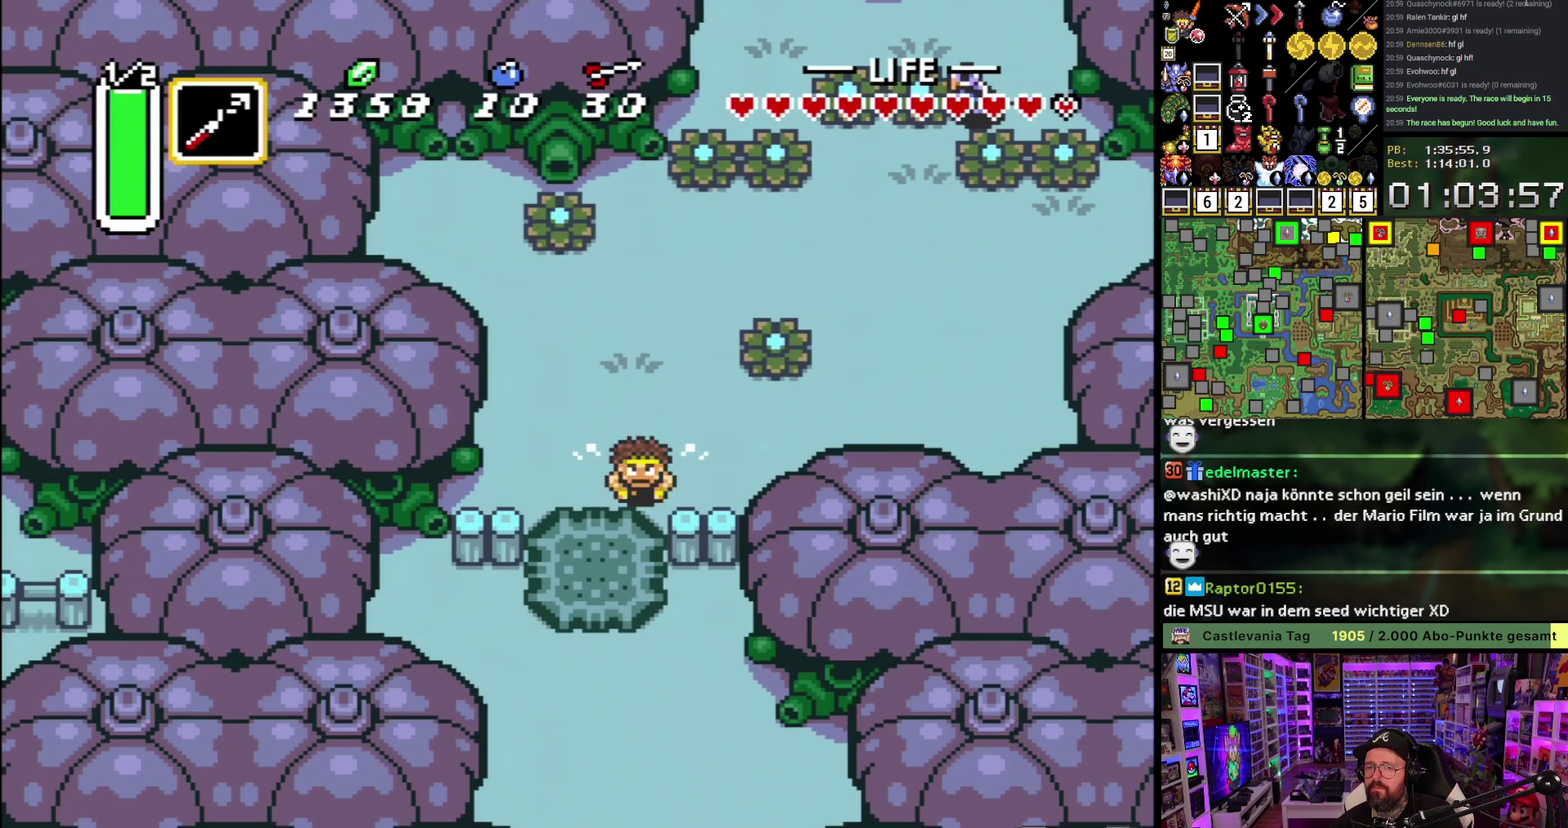
{"buttons": ["A", "DPAD_DOWN"], "events": [[367, "A", "up"], [417, "DPAD_DOWN", "down"], [467, "A", "down"]]}
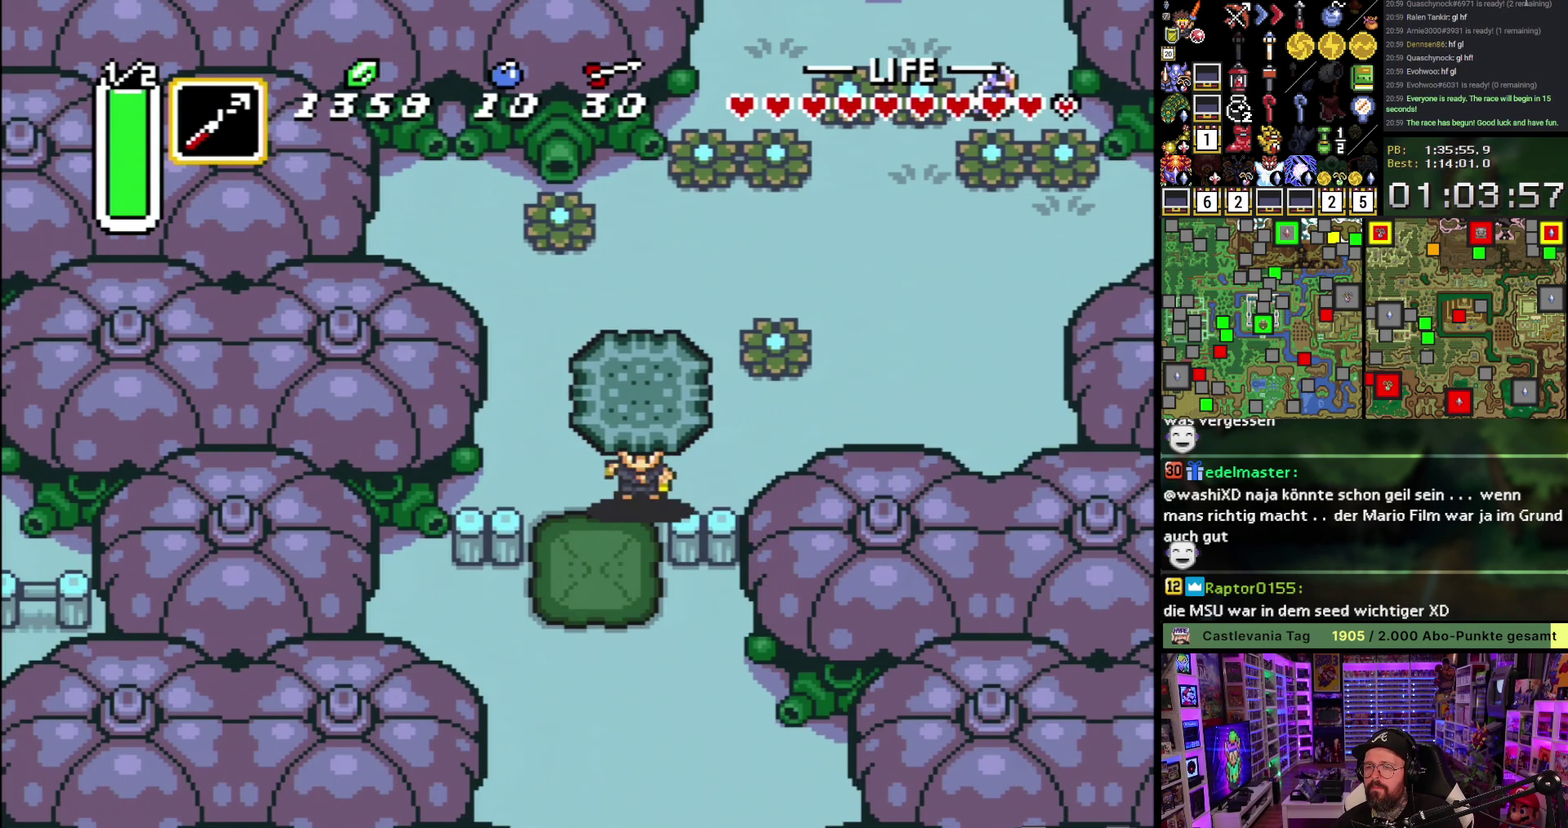
{"buttons": ["A"], "events": [[33, "A", "up"], [100, "A", "down"], [383, "DPAD_DOWN", "up"]]}
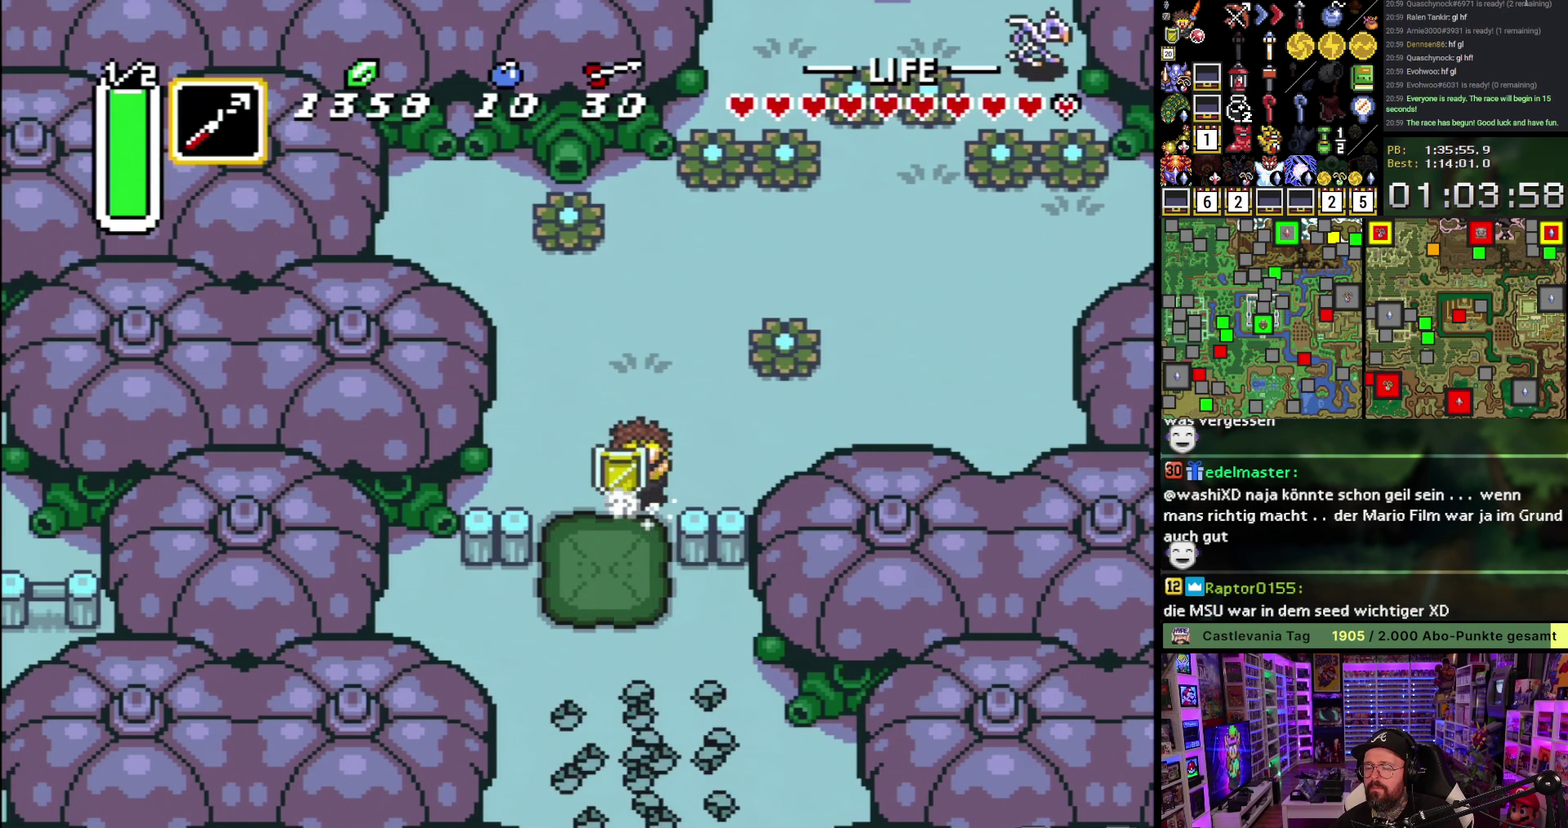
{"buttons": ["A"], "events": []}
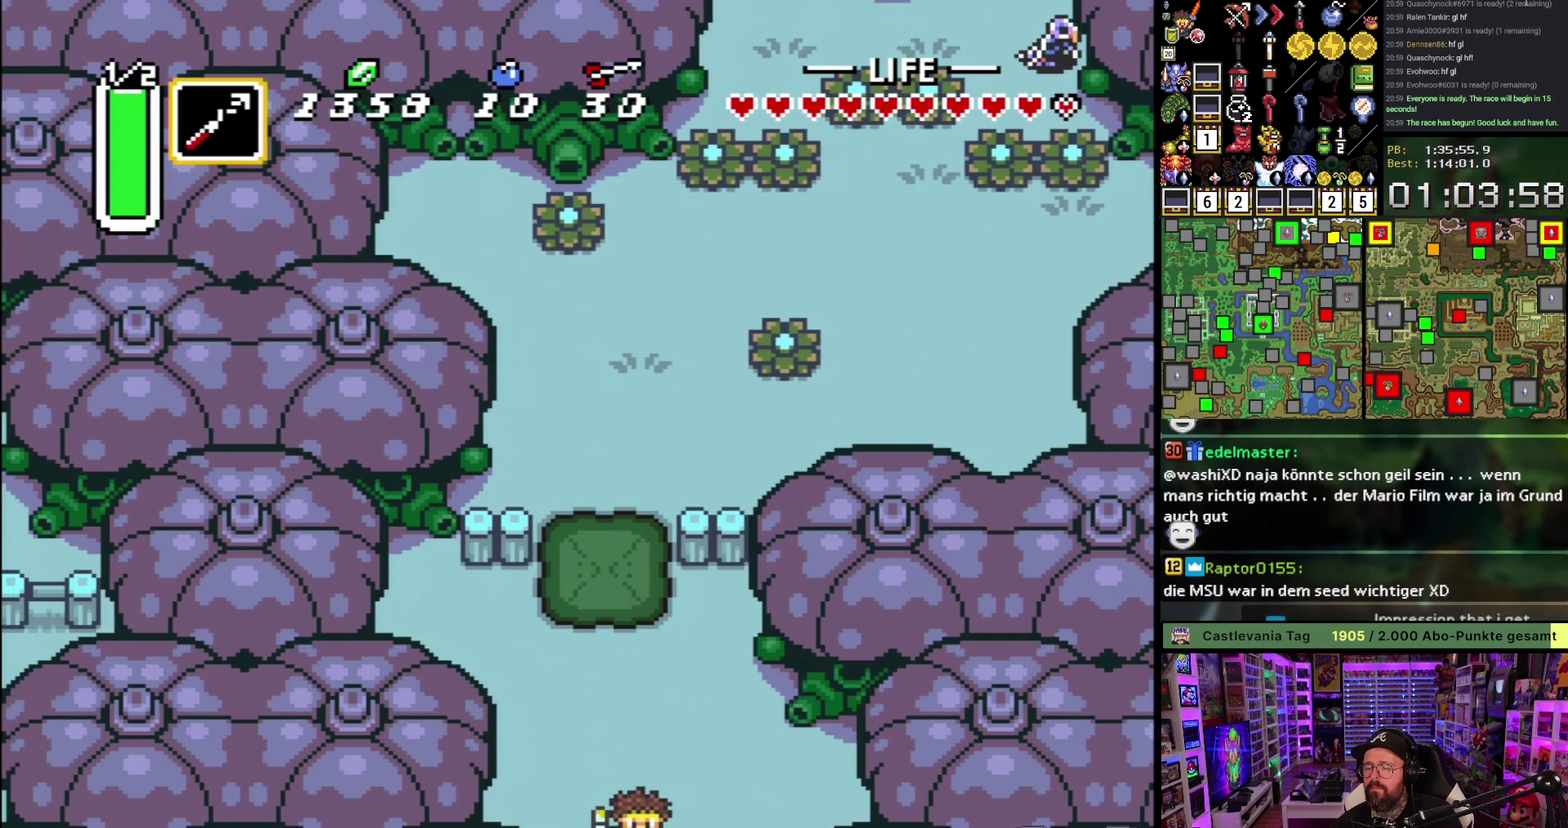
{"buttons": ["A", "DPAD_DOWN"], "events": [[200, "A", "up"], [300, "A", "down"], [417, "A", "up"], [500, "A", "down"], [500, "DPAD_DOWN", "down"]]}
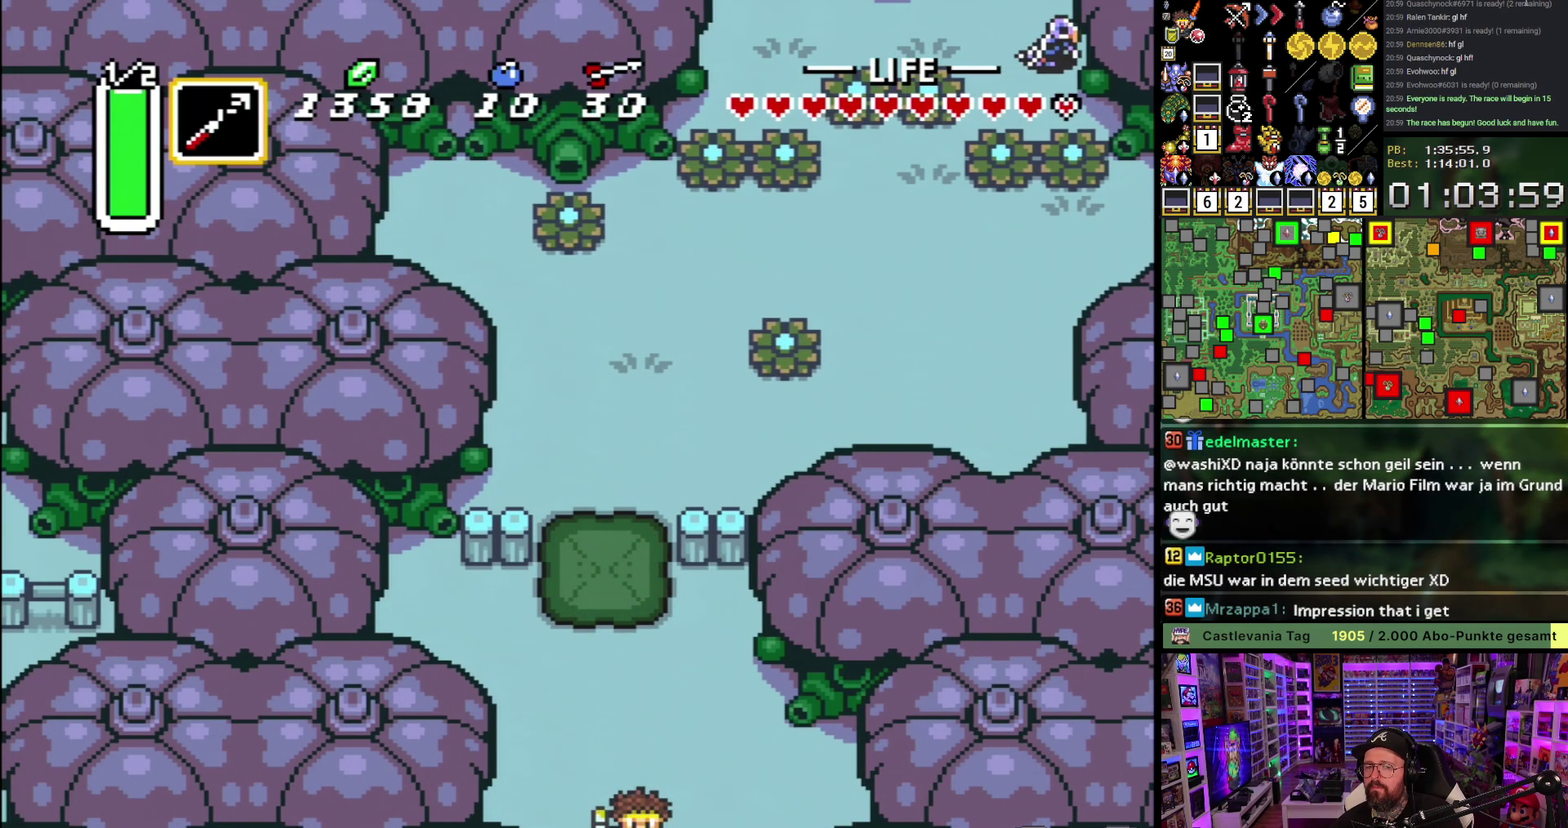
{"buttons": ["DPAD_DOWN"], "events": [[117, "A", "up"], [167, "A", "down"], [250, "A", "up"], [333, "A", "down"], [433, "A", "up"]]}
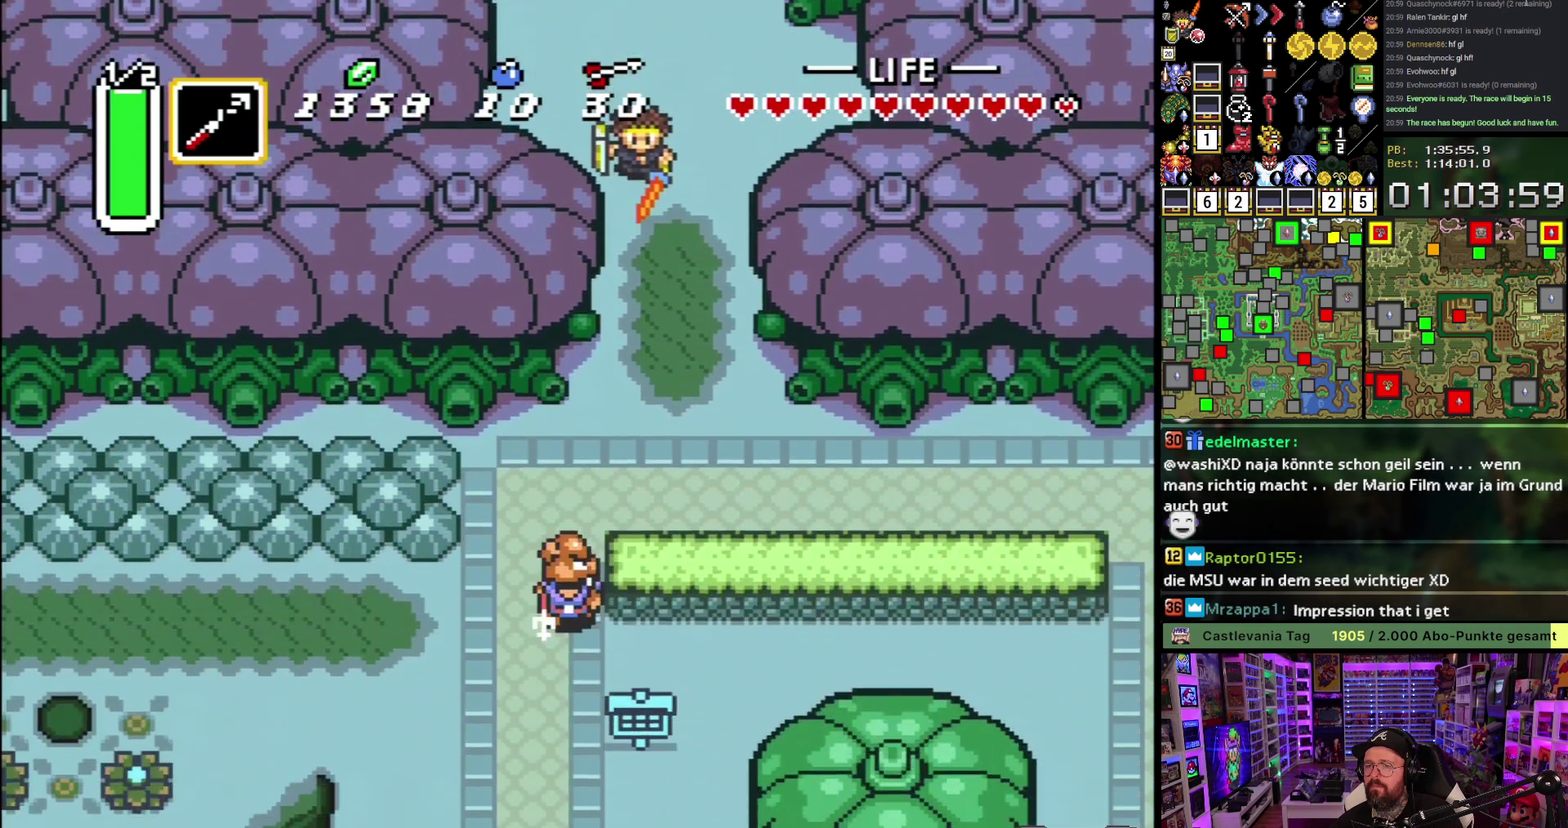
{"buttons": ["DPAD_DOWN", "DPAD_RIGHT"], "events": [[17, "A", "down"], [117, "A", "up"], [117, "DPAD_RIGHT", "down"], [200, "A", "down"], [300, "A", "up"]]}